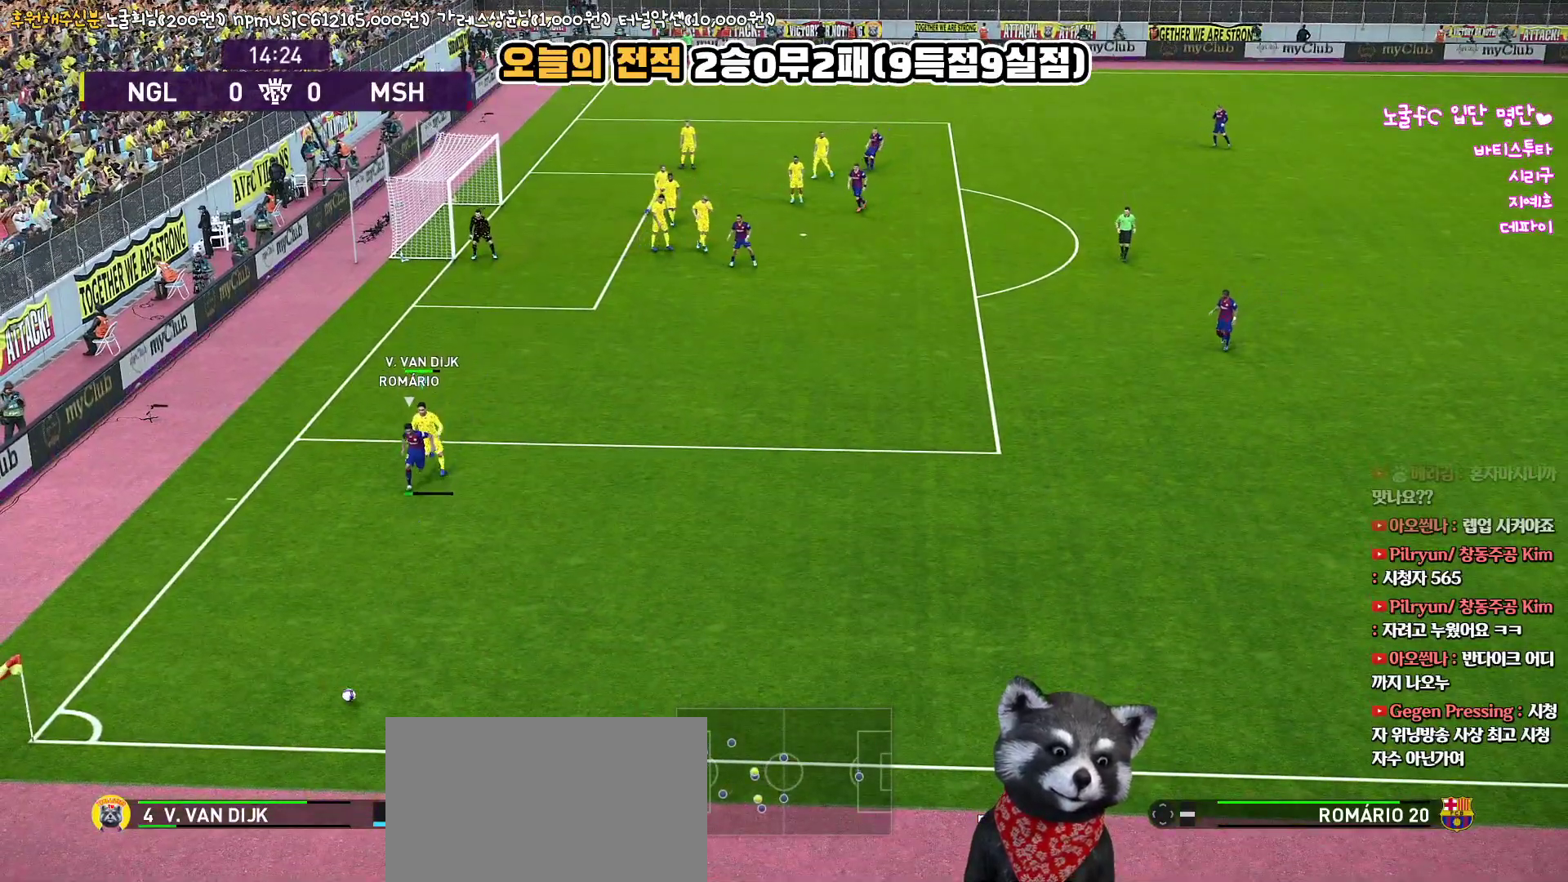
Gameplay with a controller (PlayStation layout); each line is a JSON object with the inputs held at the frame after it. "events" lists button and stick changes between this image and that frame as [ms after this image, input, new state], when the widget could be followed in between.
{"buttons": ["R1", "R2", "L3"], "left_stick": "down-right", "right_stick": "center", "events": [[217, "R2", "down"], [500, "left_stick", "down-right"]]}
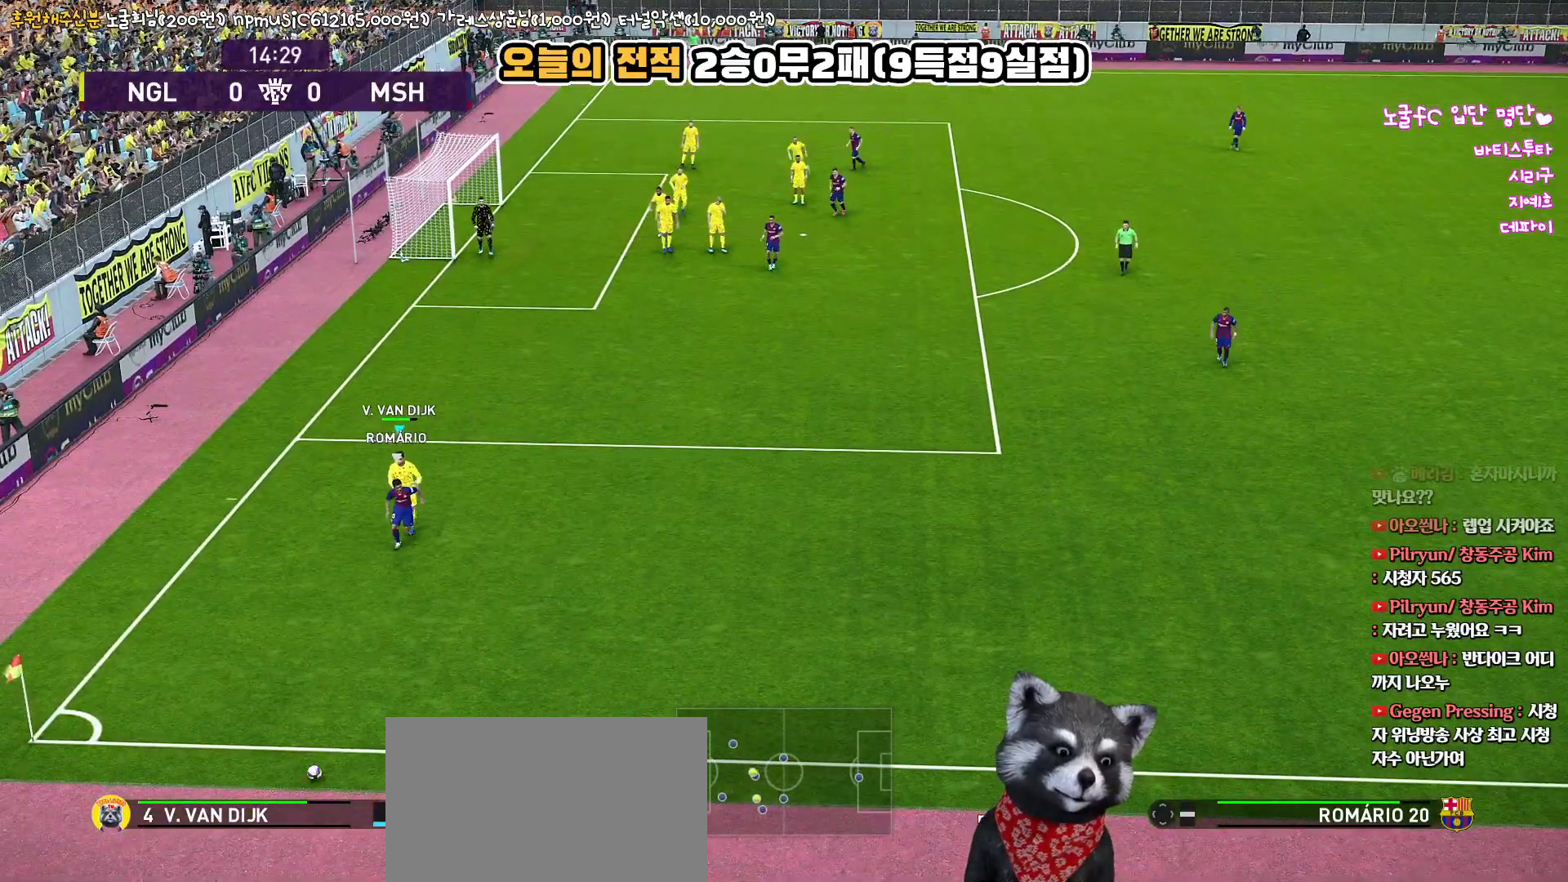
{"buttons": ["R1", "R2", "L3"], "left_stick": "down-right", "right_stick": "center", "events": []}
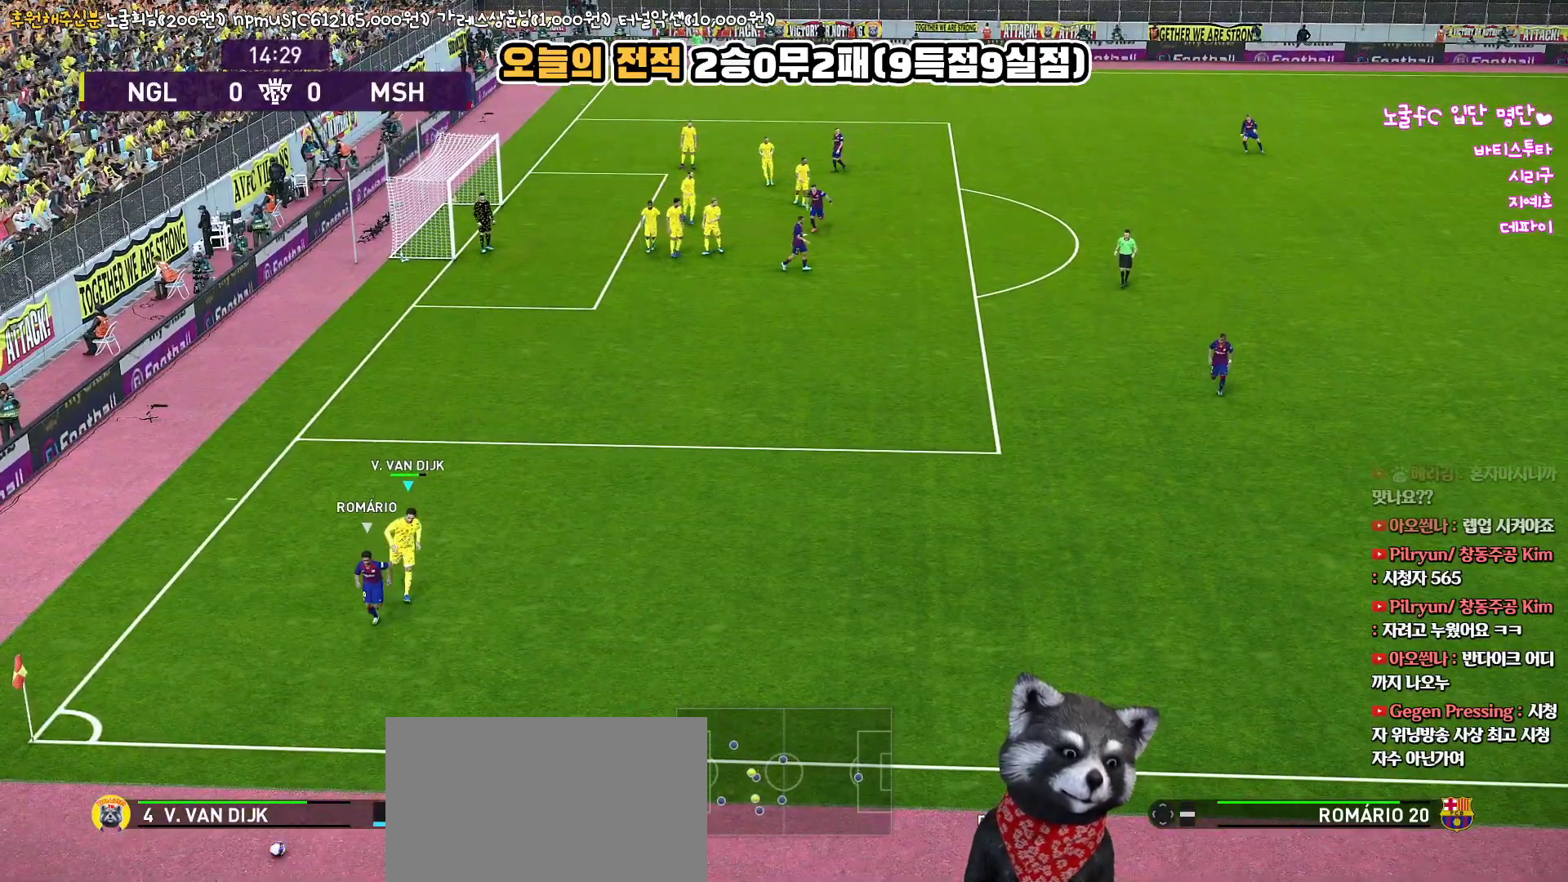
{"buttons": [], "left_stick": "center", "right_stick": "center", "events": [[100, "R2", "up"], [117, "R1", "up"], [133, "L3", "up"], [367, "left_stick", "center"]]}
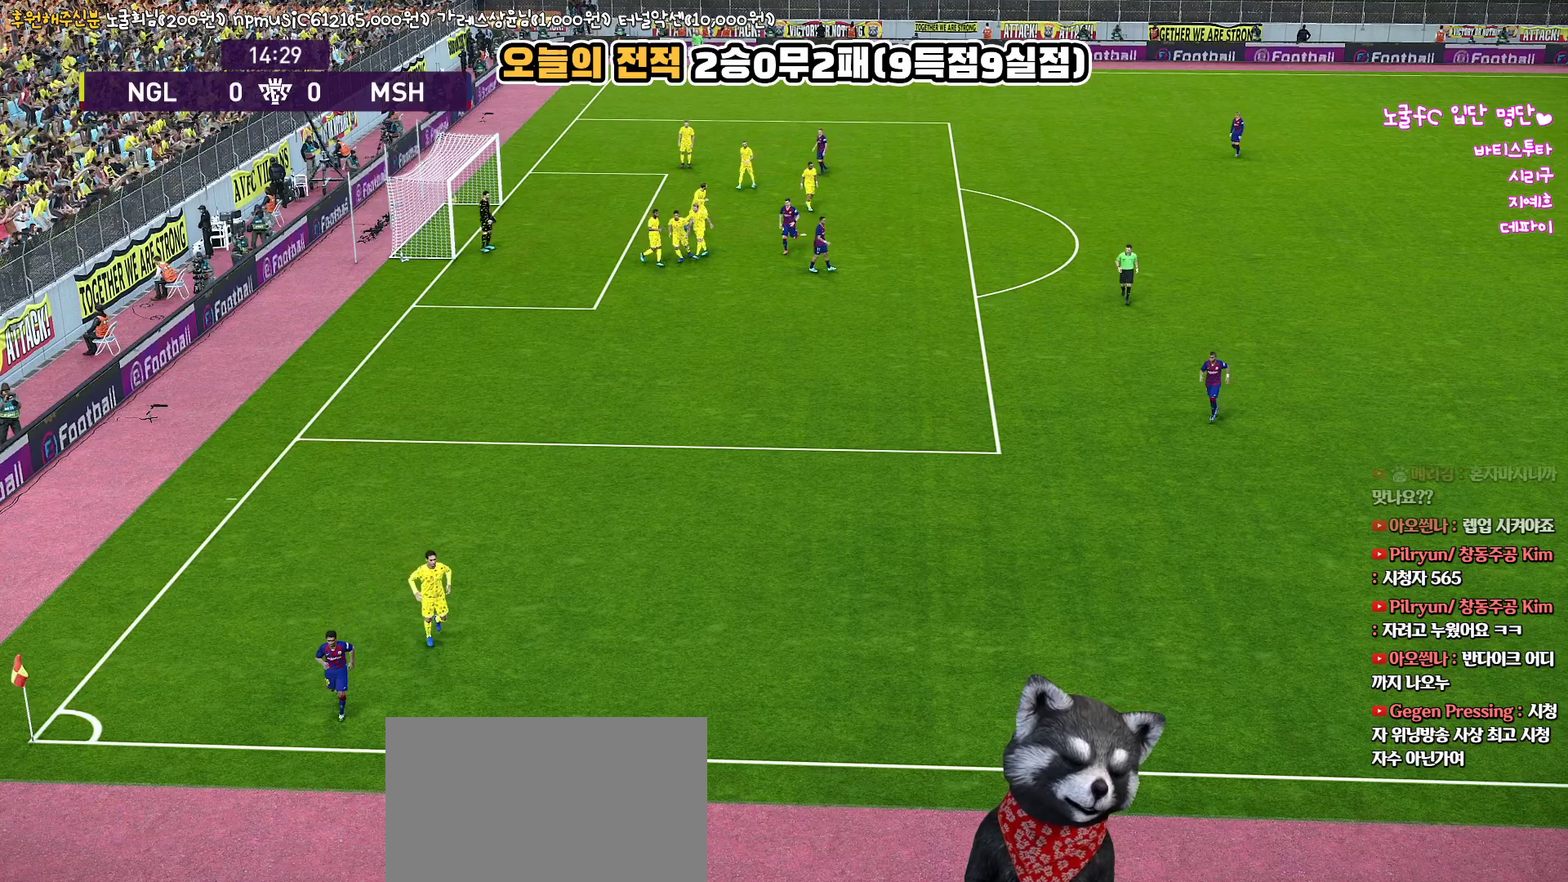
{"buttons": [], "left_stick": "center", "right_stick": "center", "events": []}
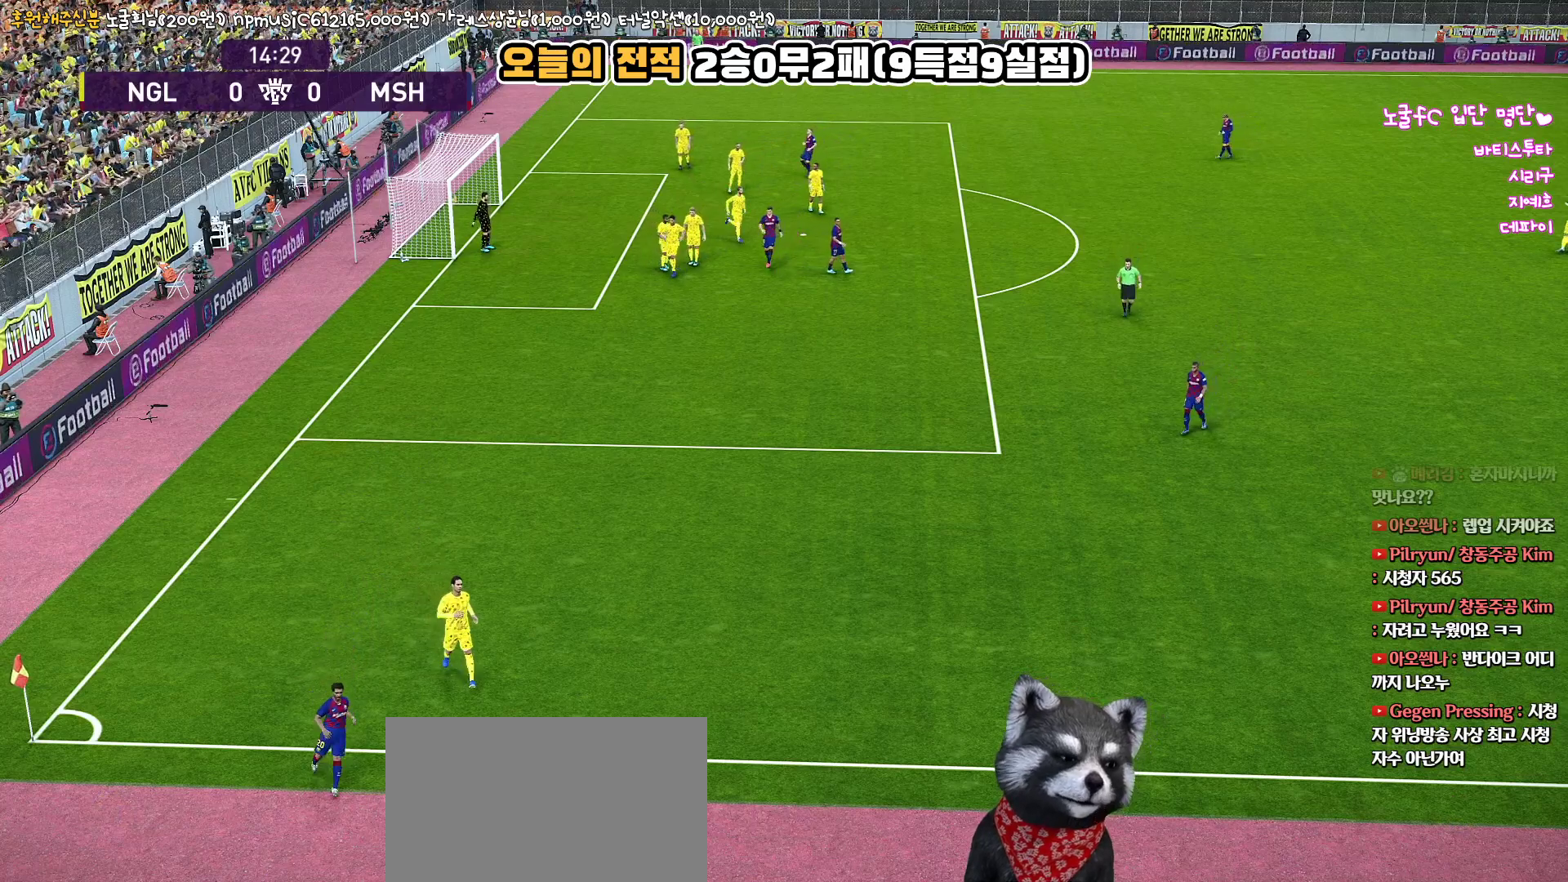
{"buttons": [], "left_stick": "center", "right_stick": "center", "events": []}
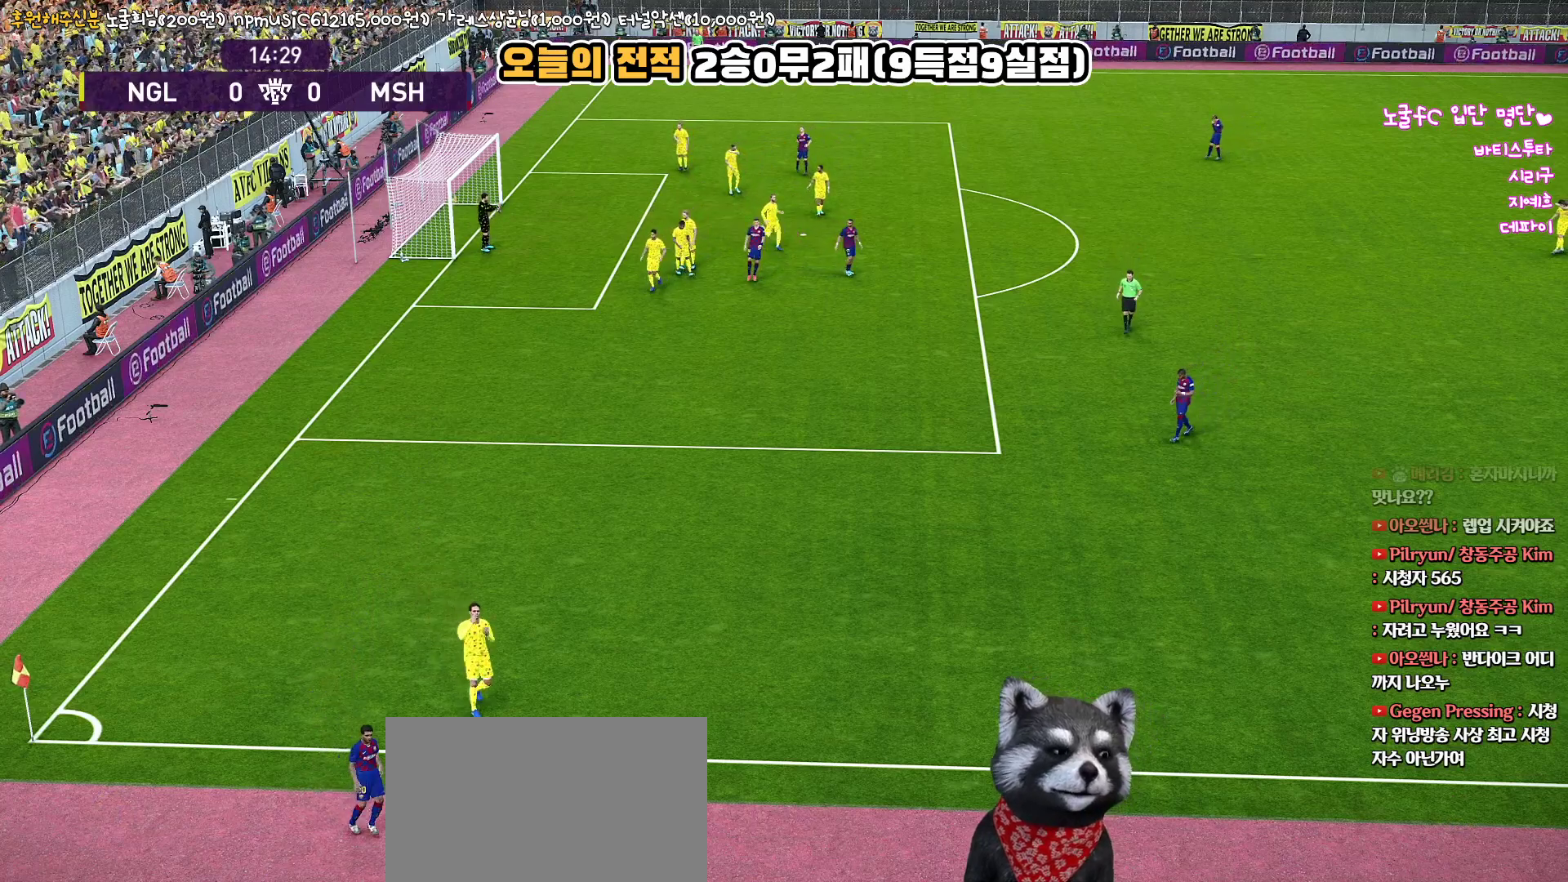
{"buttons": [], "left_stick": "center", "right_stick": "center", "events": []}
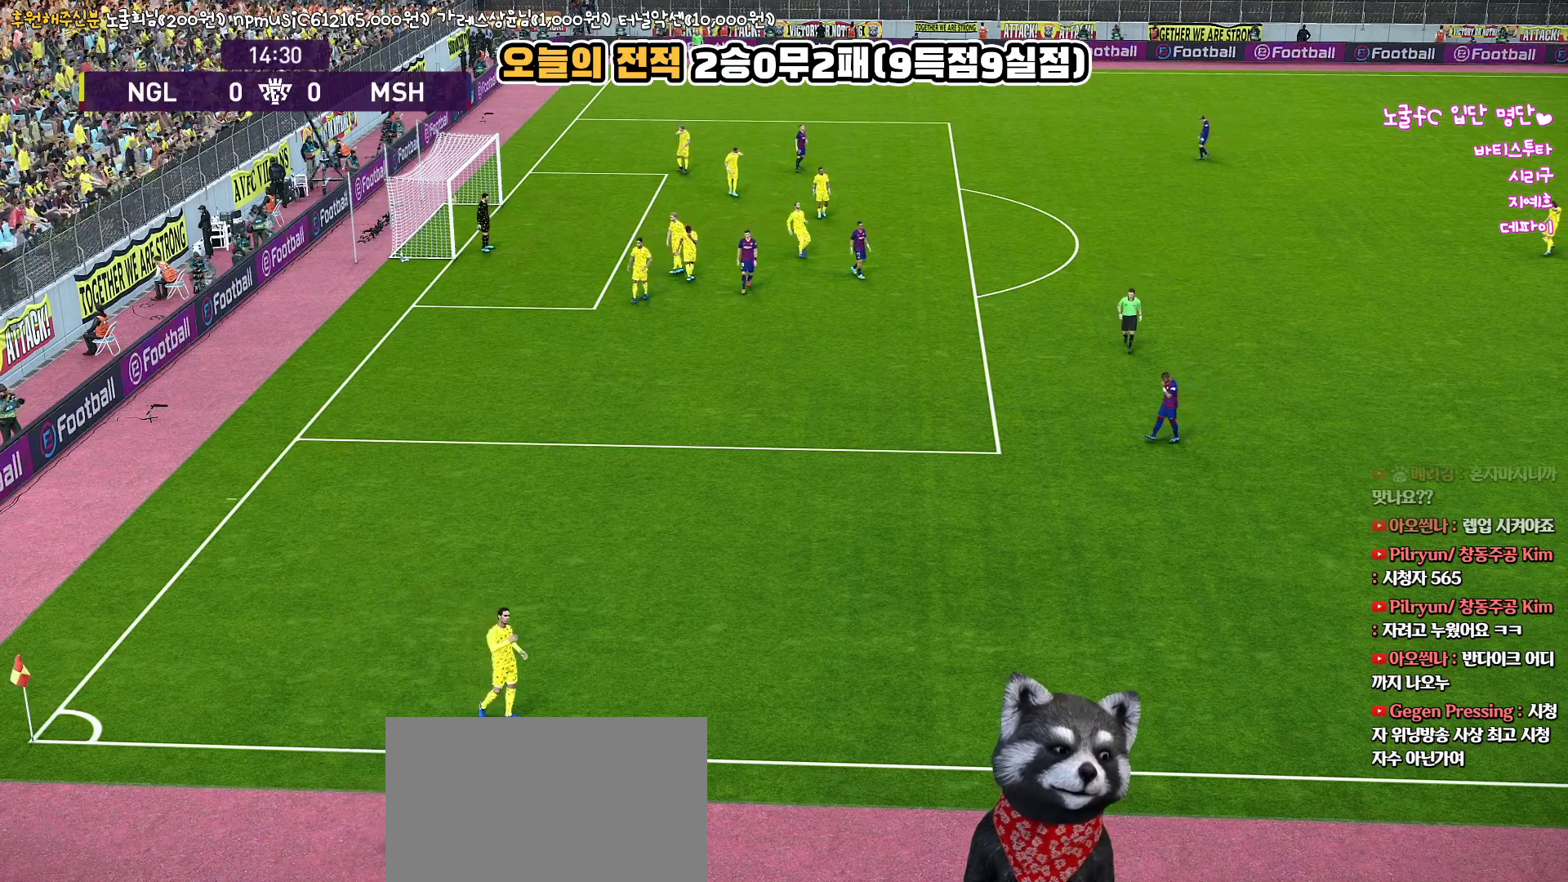
{"buttons": [], "left_stick": "up-right", "right_stick": "center", "events": [[100, "left_stick", "right"], [500, "left_stick", "up-right"]]}
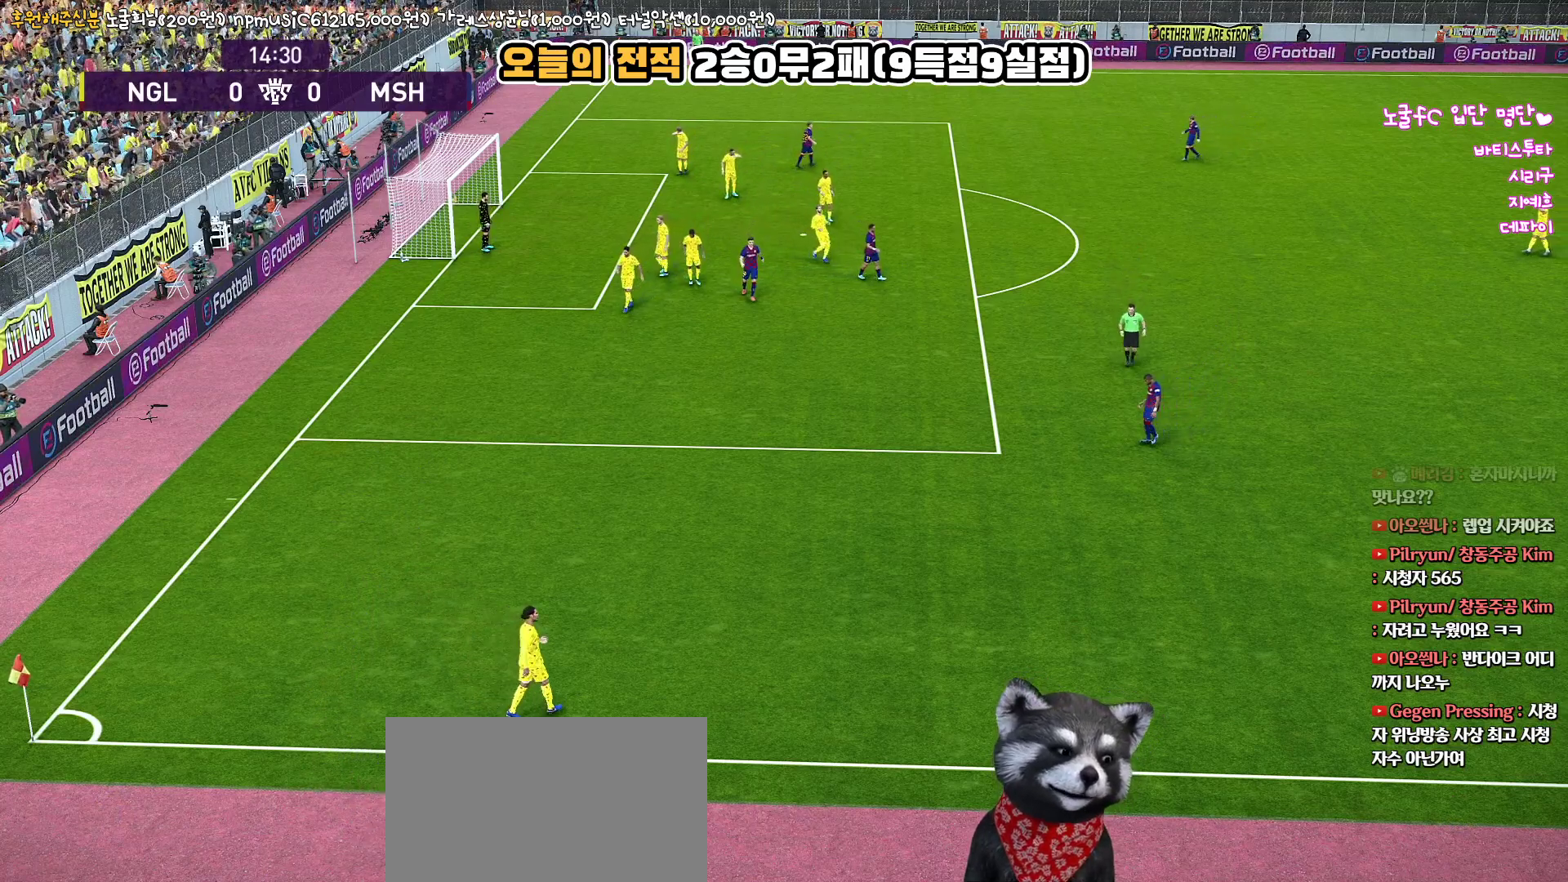
{"buttons": [], "left_stick": "center", "right_stick": "center", "events": [[300, "left_stick", "center"]]}
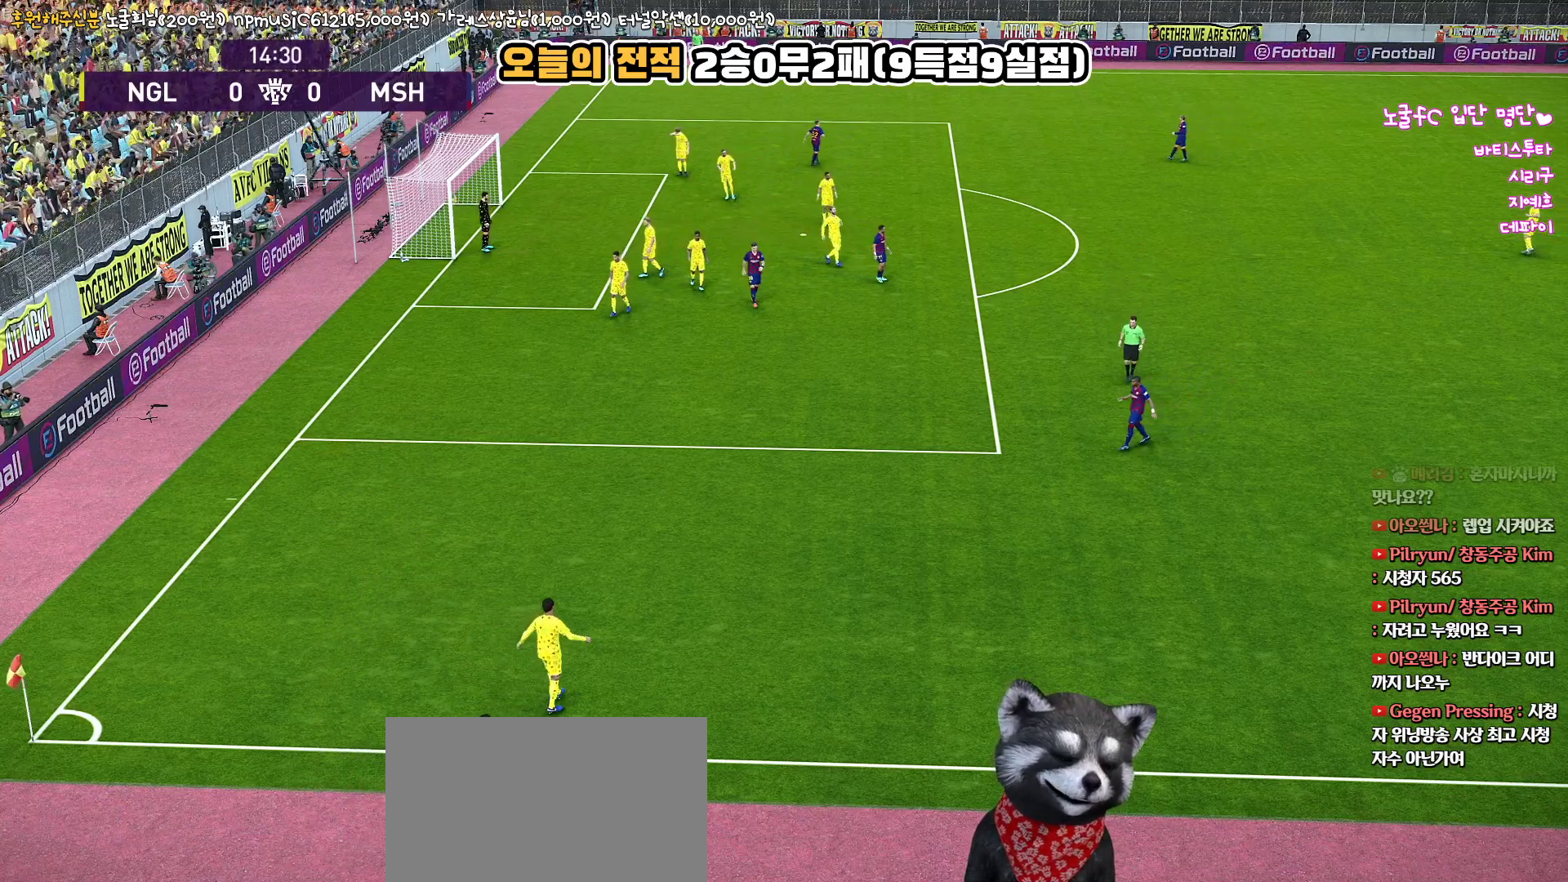
{"buttons": [], "left_stick": "center", "right_stick": "center", "events": []}
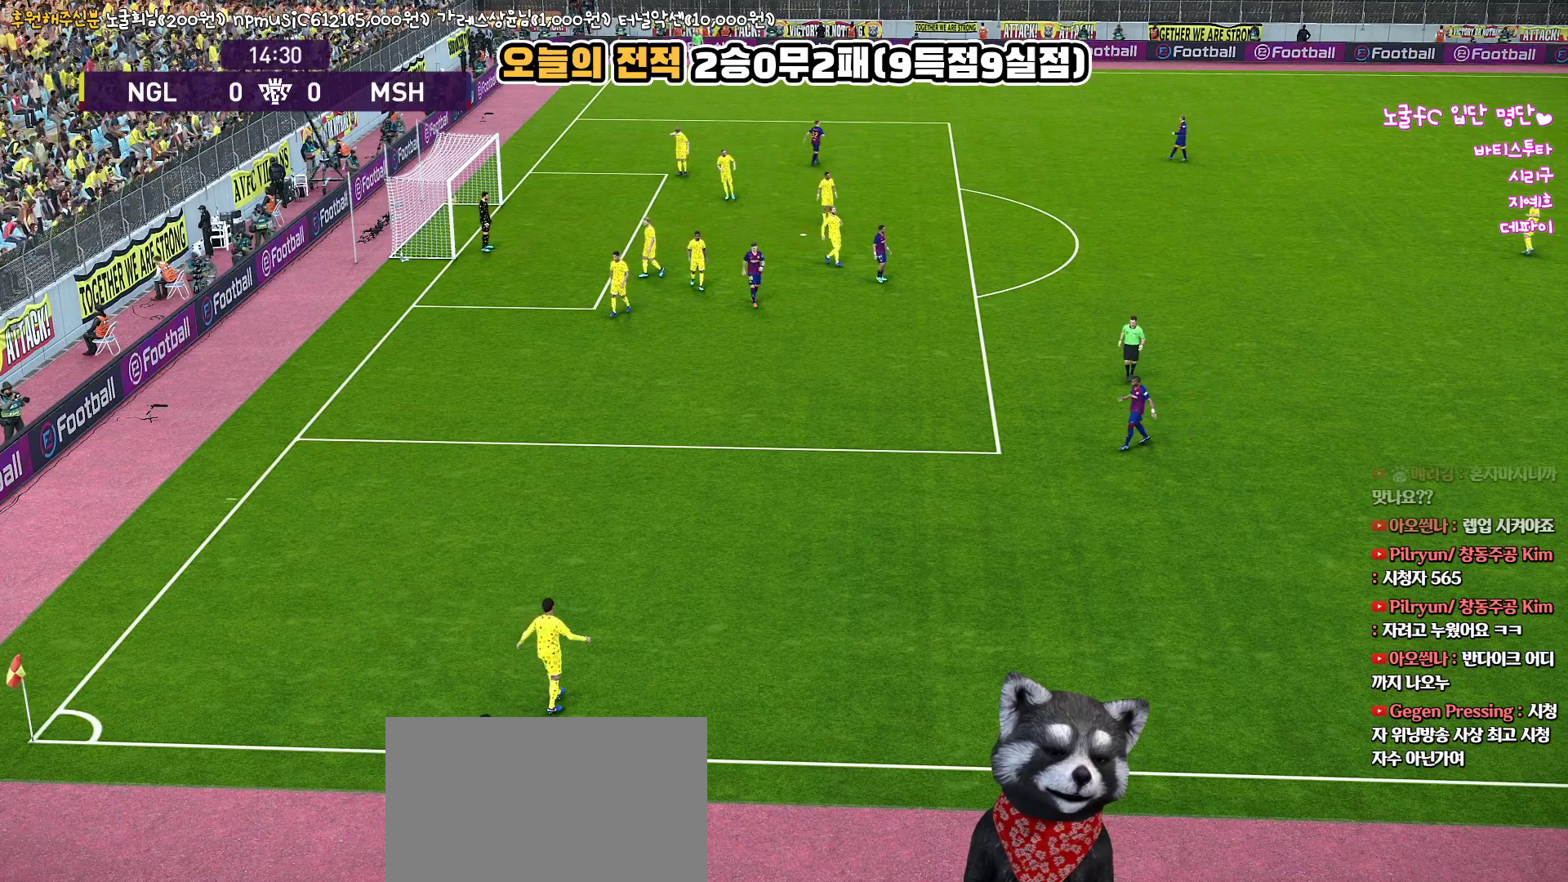
{"buttons": [], "left_stick": "center", "right_stick": "center", "events": []}
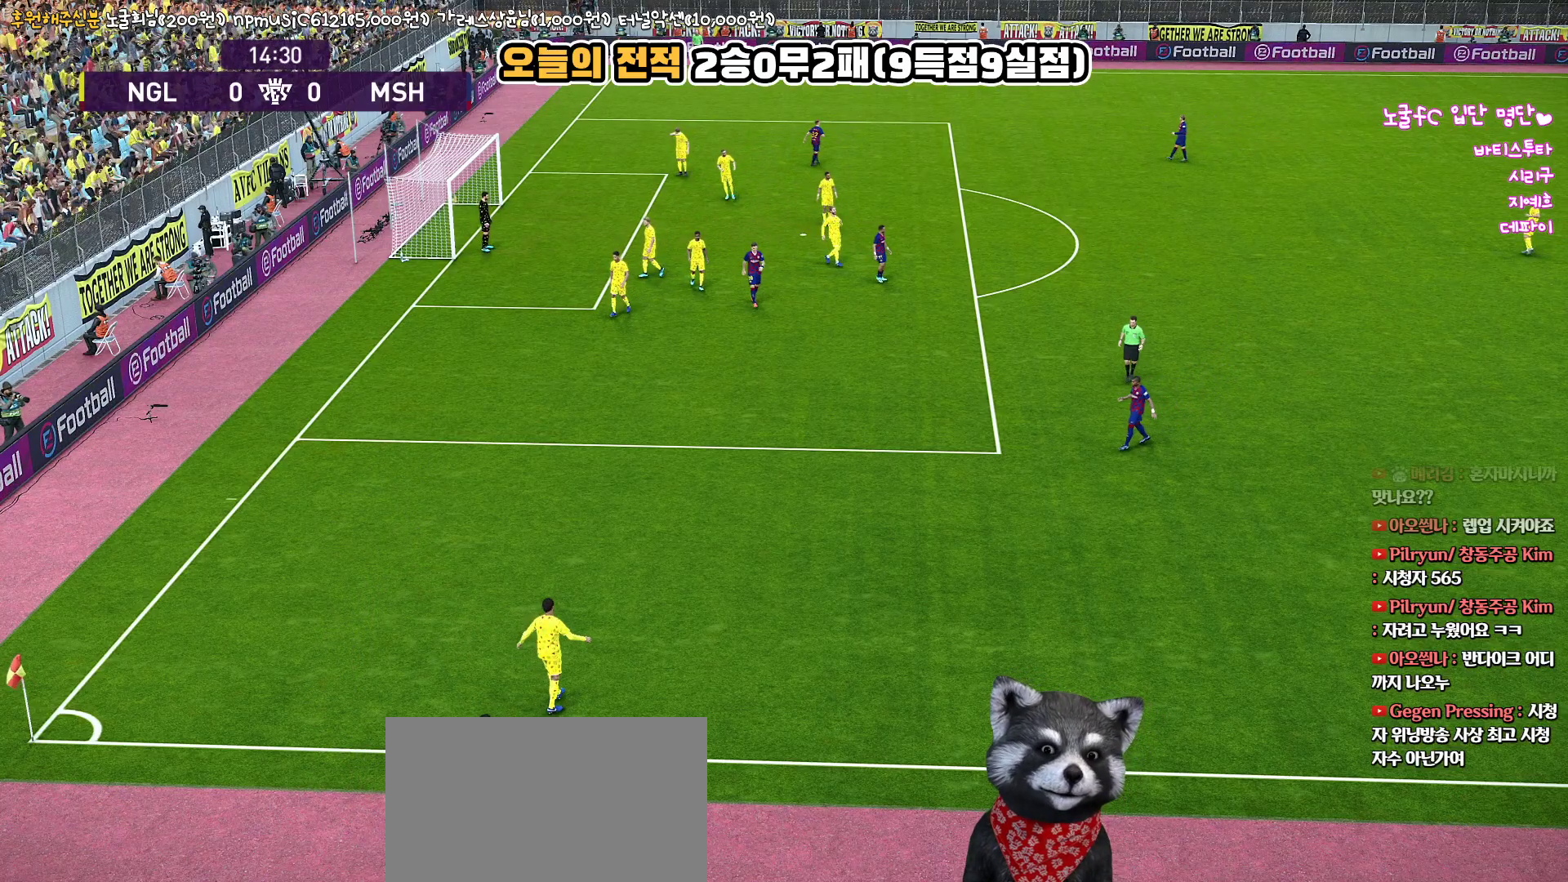
{"buttons": [], "left_stick": "center", "right_stick": "center", "events": []}
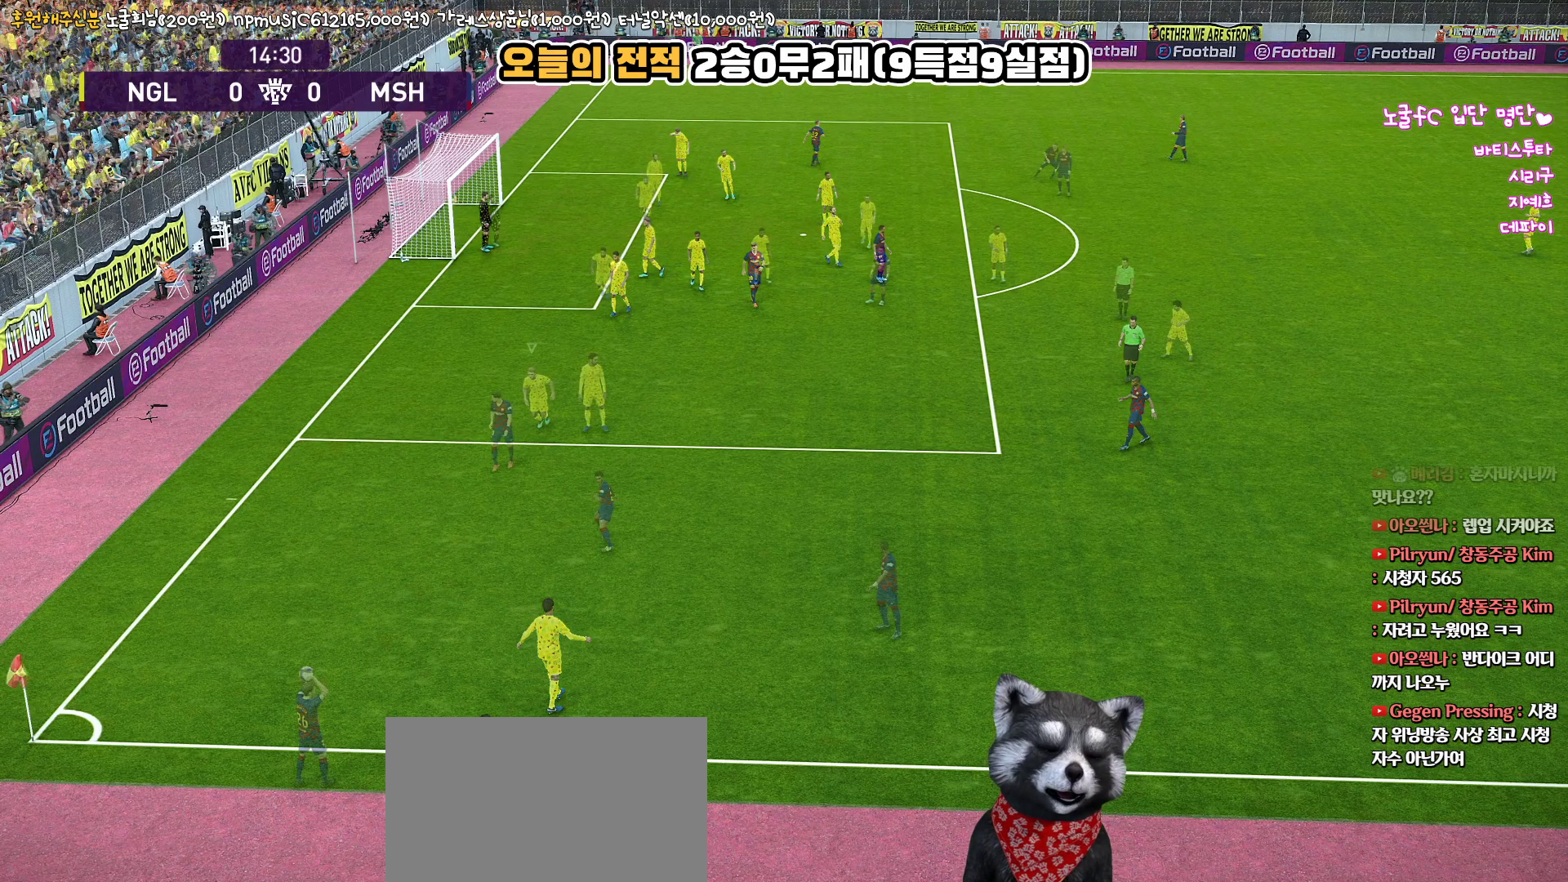
{"buttons": [], "left_stick": "center", "right_stick": "center", "events": []}
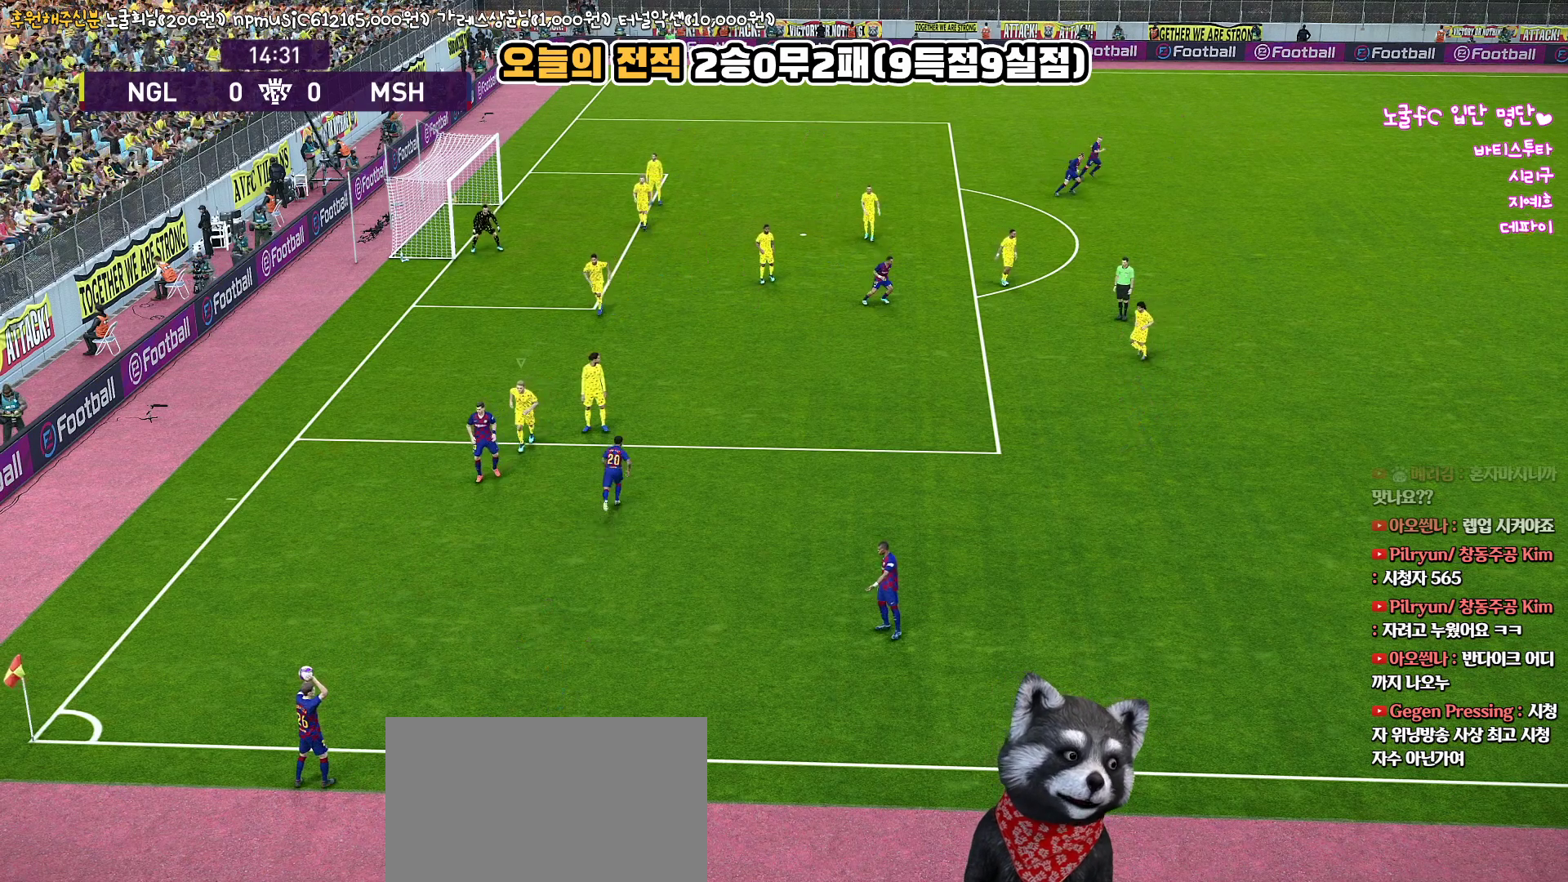
{"buttons": [], "left_stick": "center", "right_stick": "center", "events": [[333, "right_stick", "up"], [433, "right_stick", "center"]]}
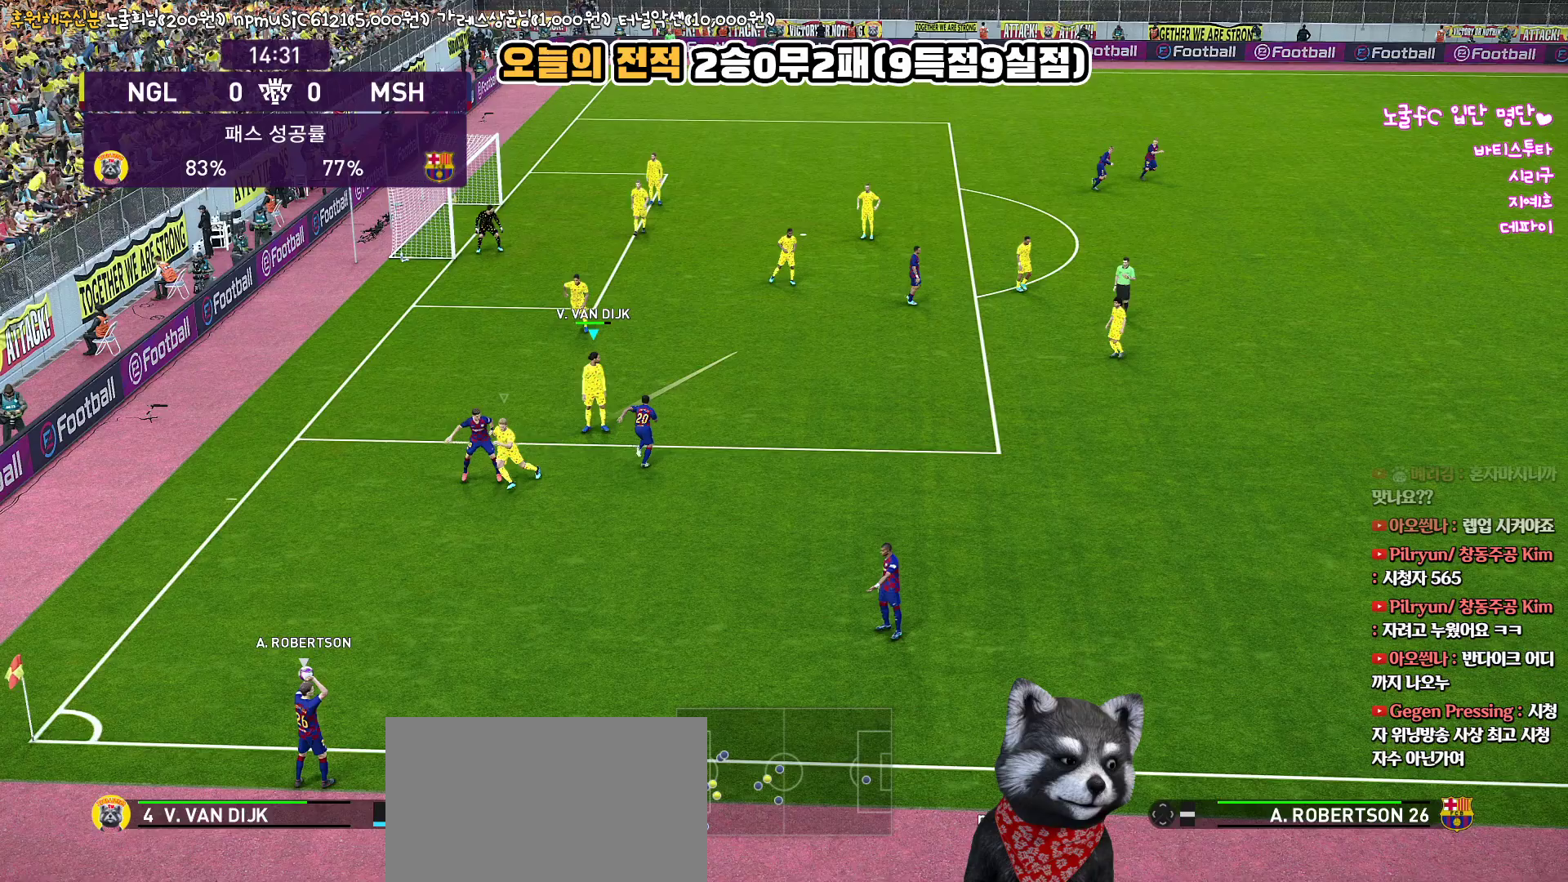
{"buttons": [], "left_stick": "down", "right_stick": "center", "events": [[167, "left_stick", "down"]]}
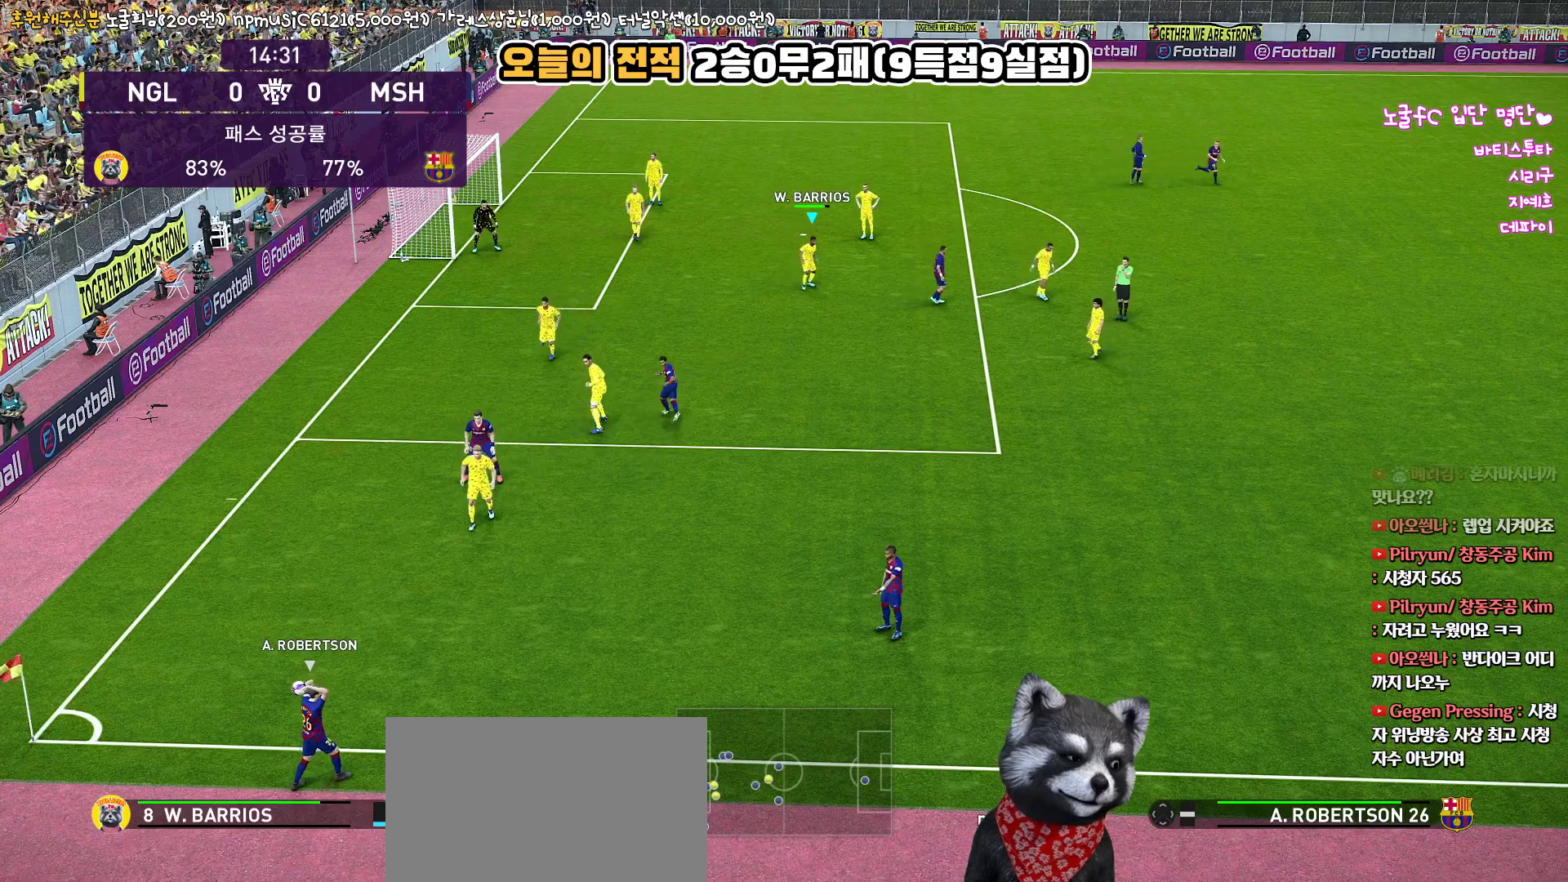
{"buttons": [], "left_stick": "down-right", "right_stick": "center", "events": [[317, "left_stick", "down-right"]]}
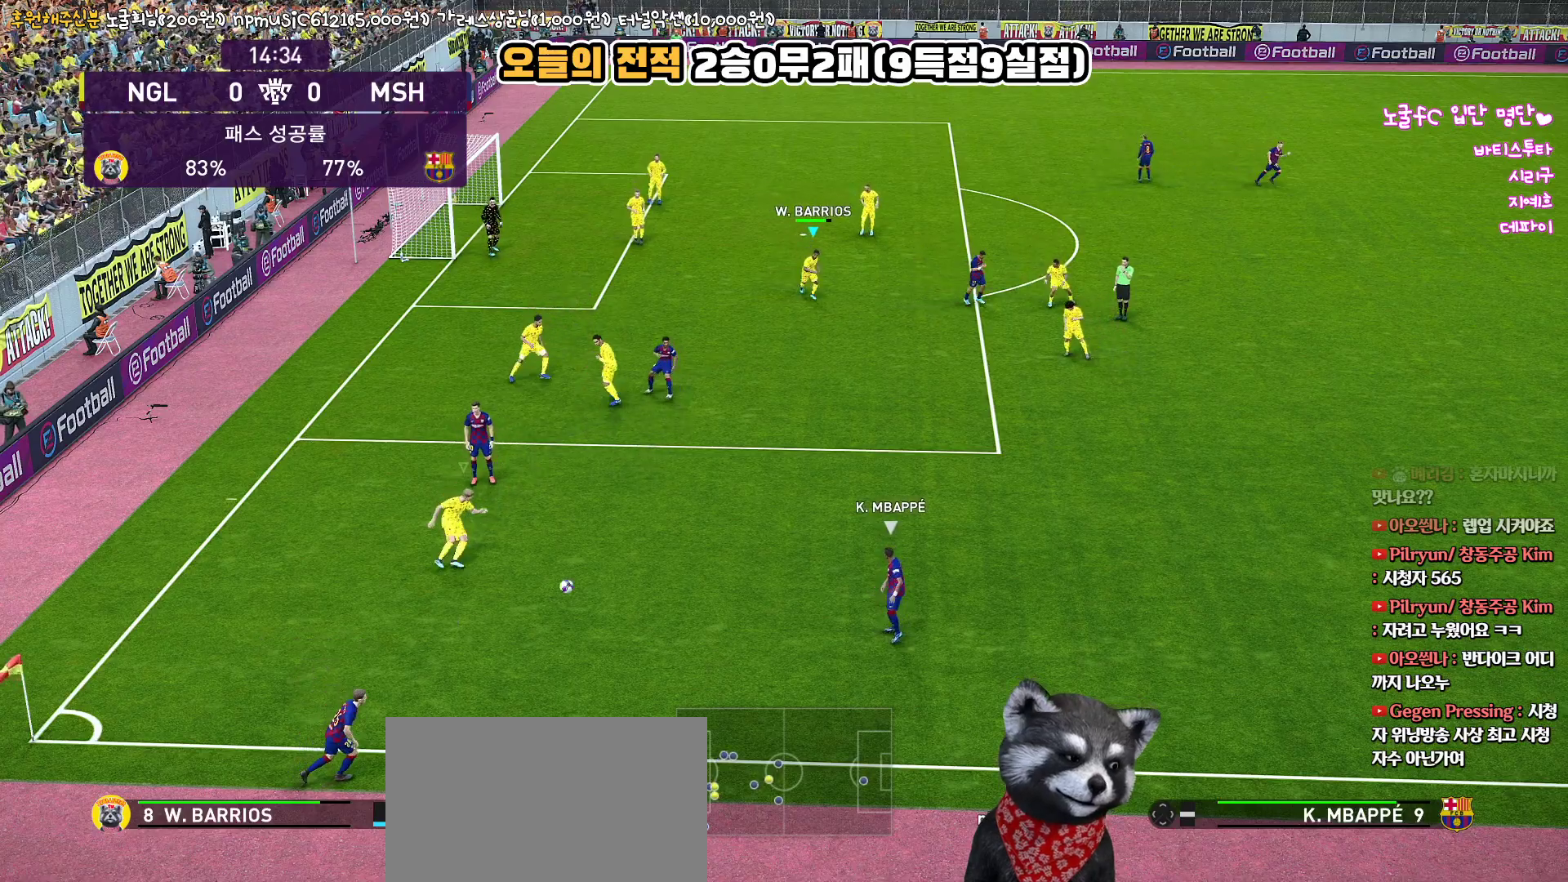
{"buttons": ["R1"], "left_stick": "down-right", "right_stick": "center", "events": [[17, "R1", "down"]]}
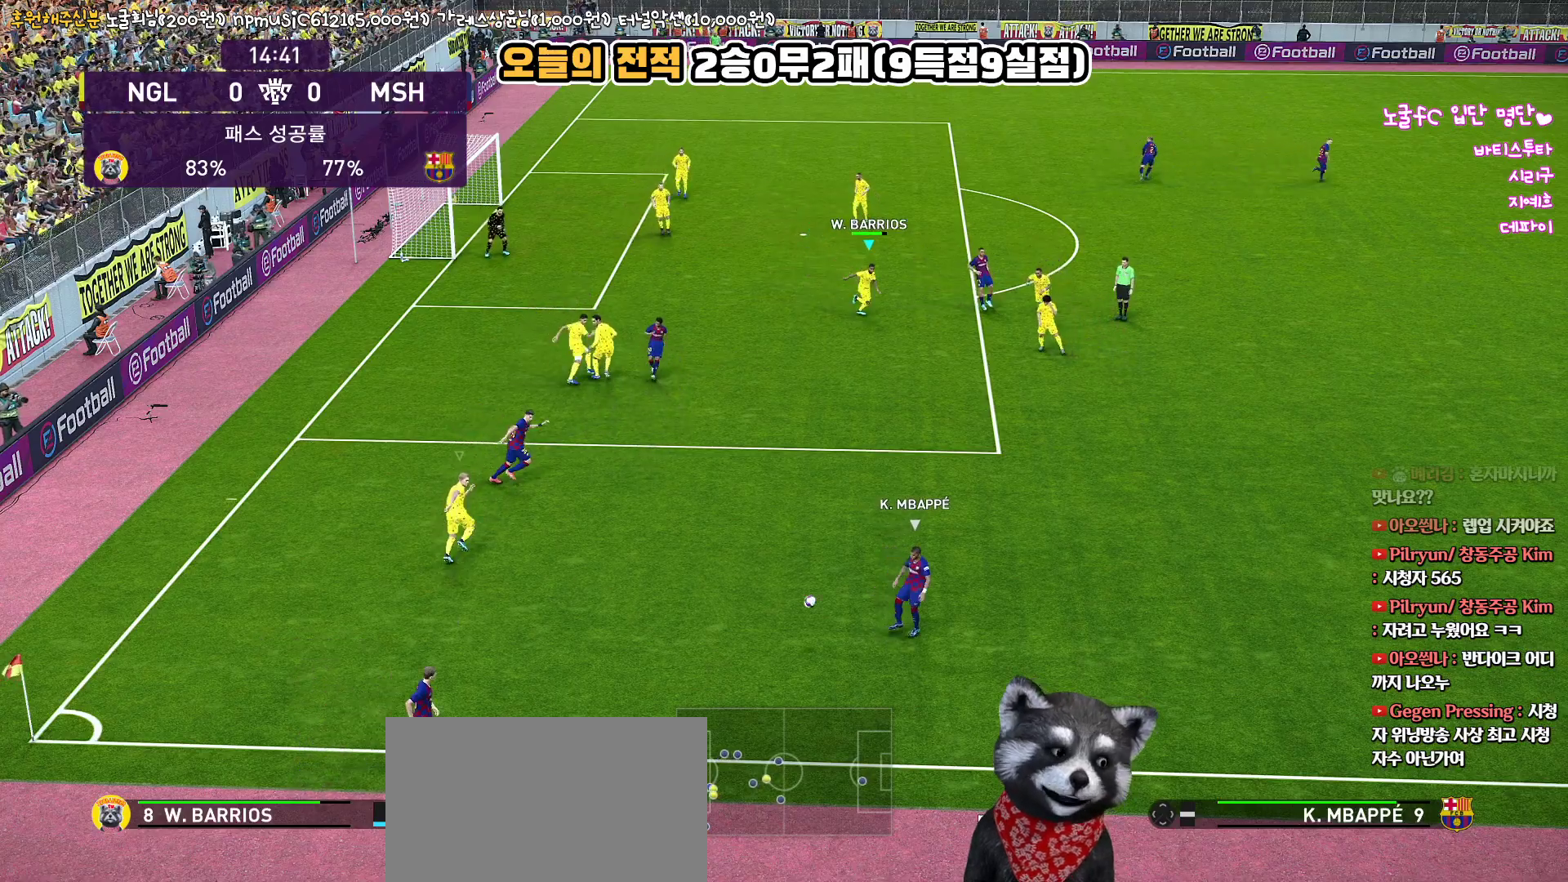
{"buttons": ["R1"], "left_stick": "down", "right_stick": "center", "events": [[483, "left_stick", "down"]]}
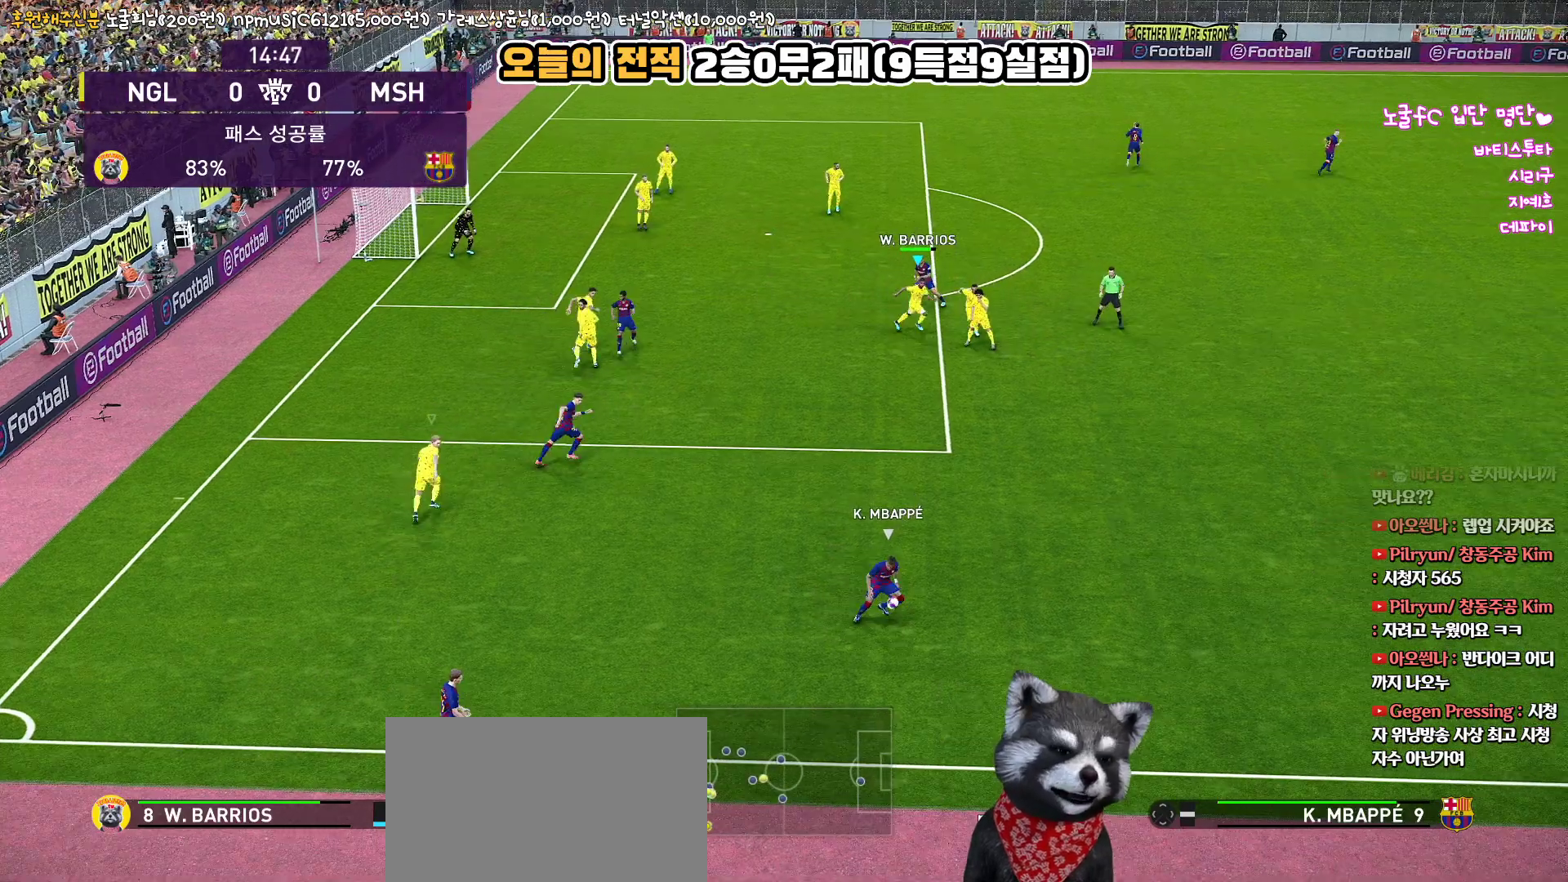
{"buttons": ["R1", "R2"], "left_stick": "down-left", "right_stick": "center", "events": [[83, "R2", "down"], [383, "left_stick", "down-left"]]}
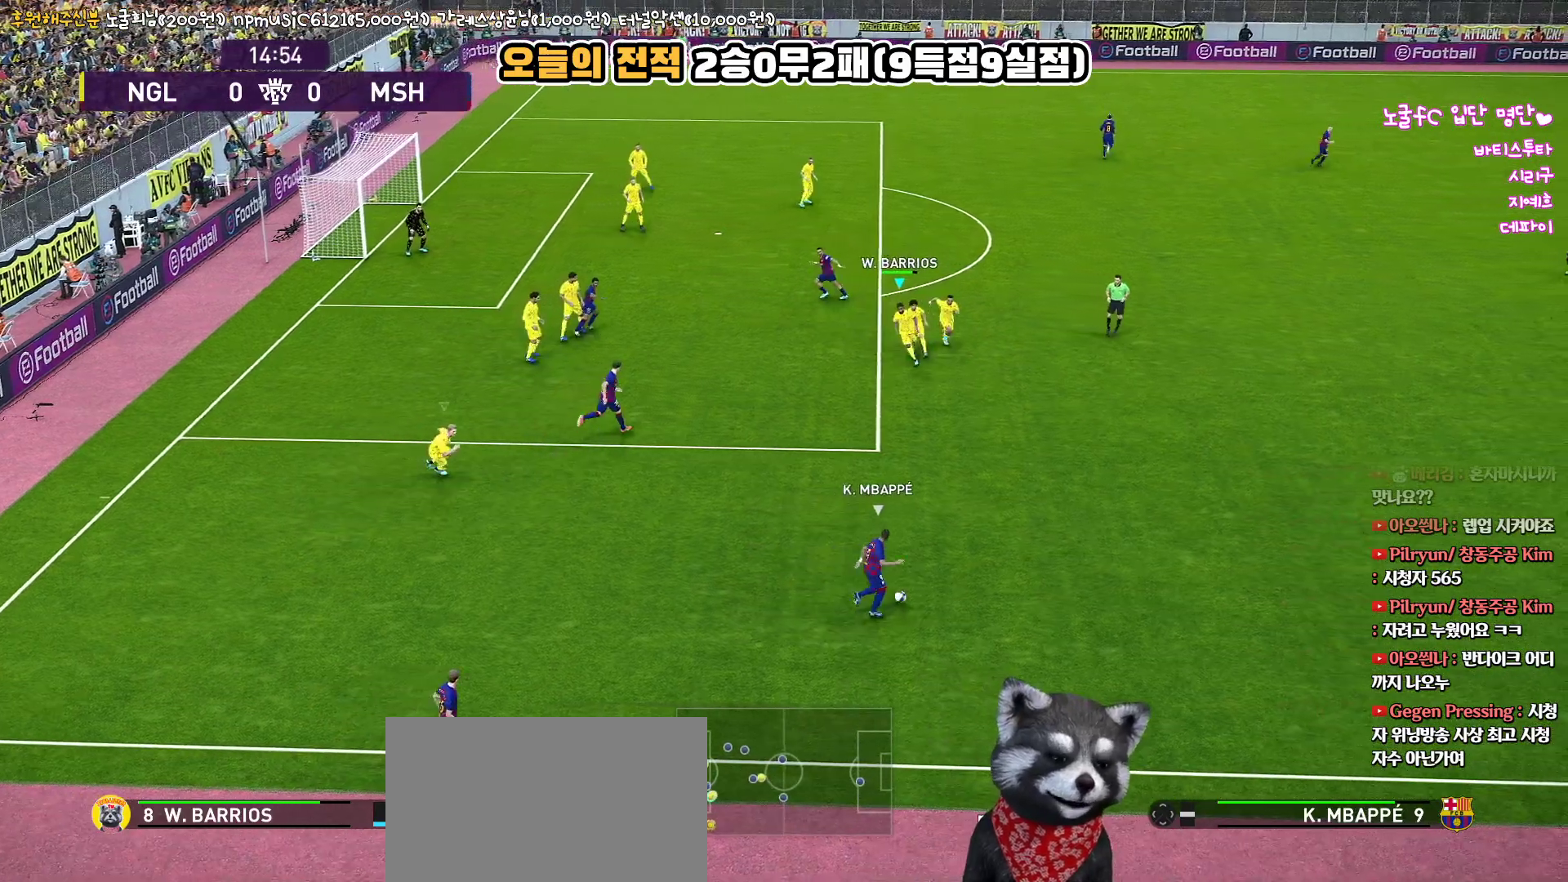
{"buttons": ["R1", "R2", "L3"], "left_stick": "down-left", "right_stick": "center", "events": [[433, "L3", "down"]]}
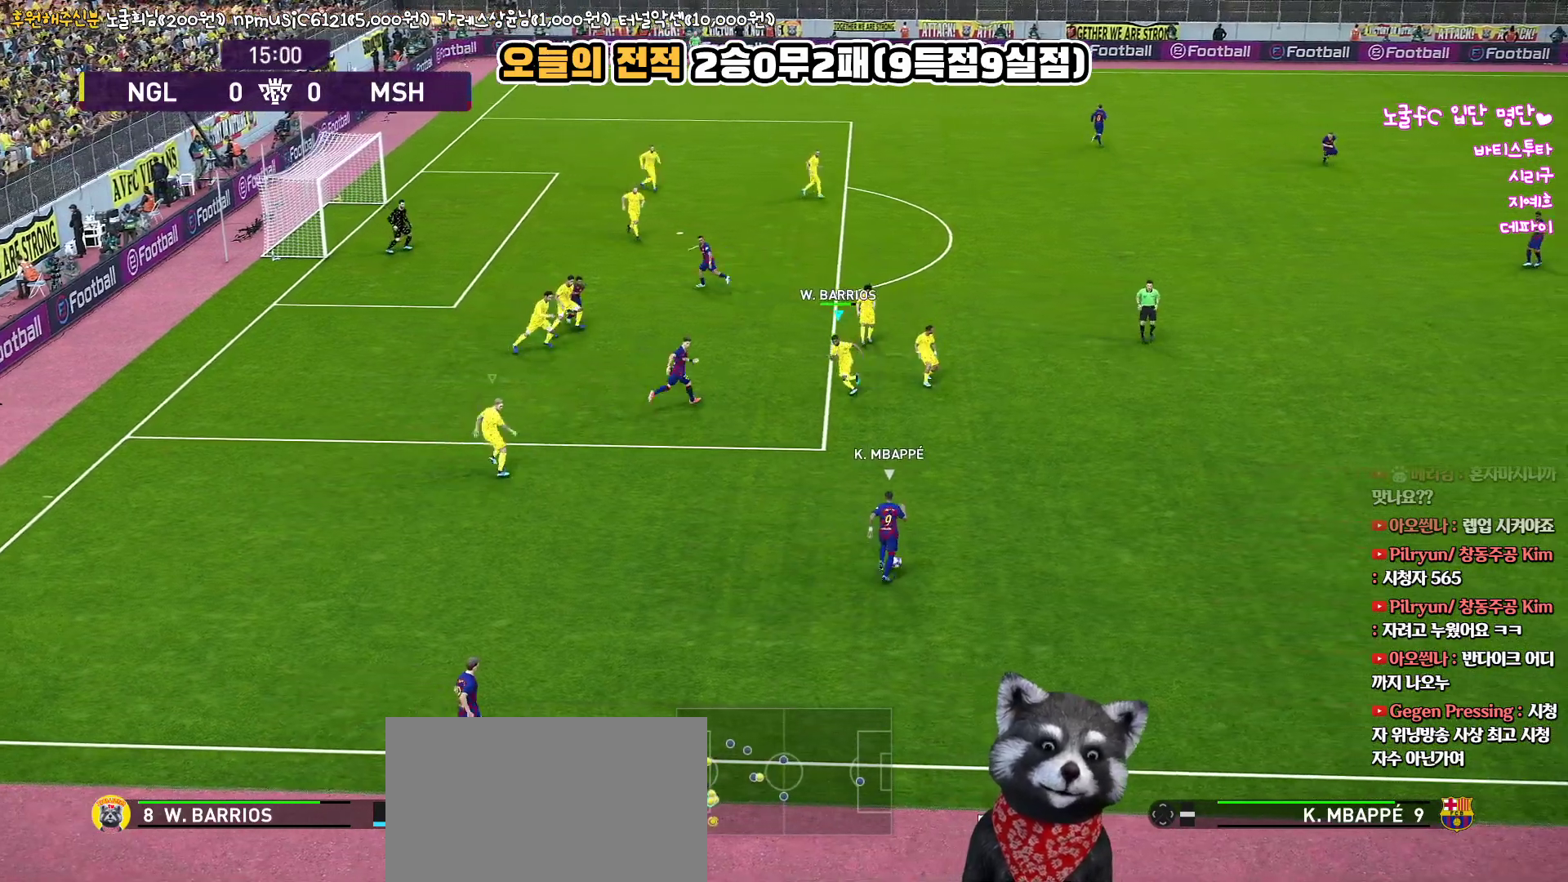
{"buttons": ["CROSS", "R1"], "left_stick": "down-right", "right_stick": "center", "events": [[17, "R2", "up"], [100, "CROSS", "down"], [117, "left_stick", "down-right"], [150, "L3", "up"]]}
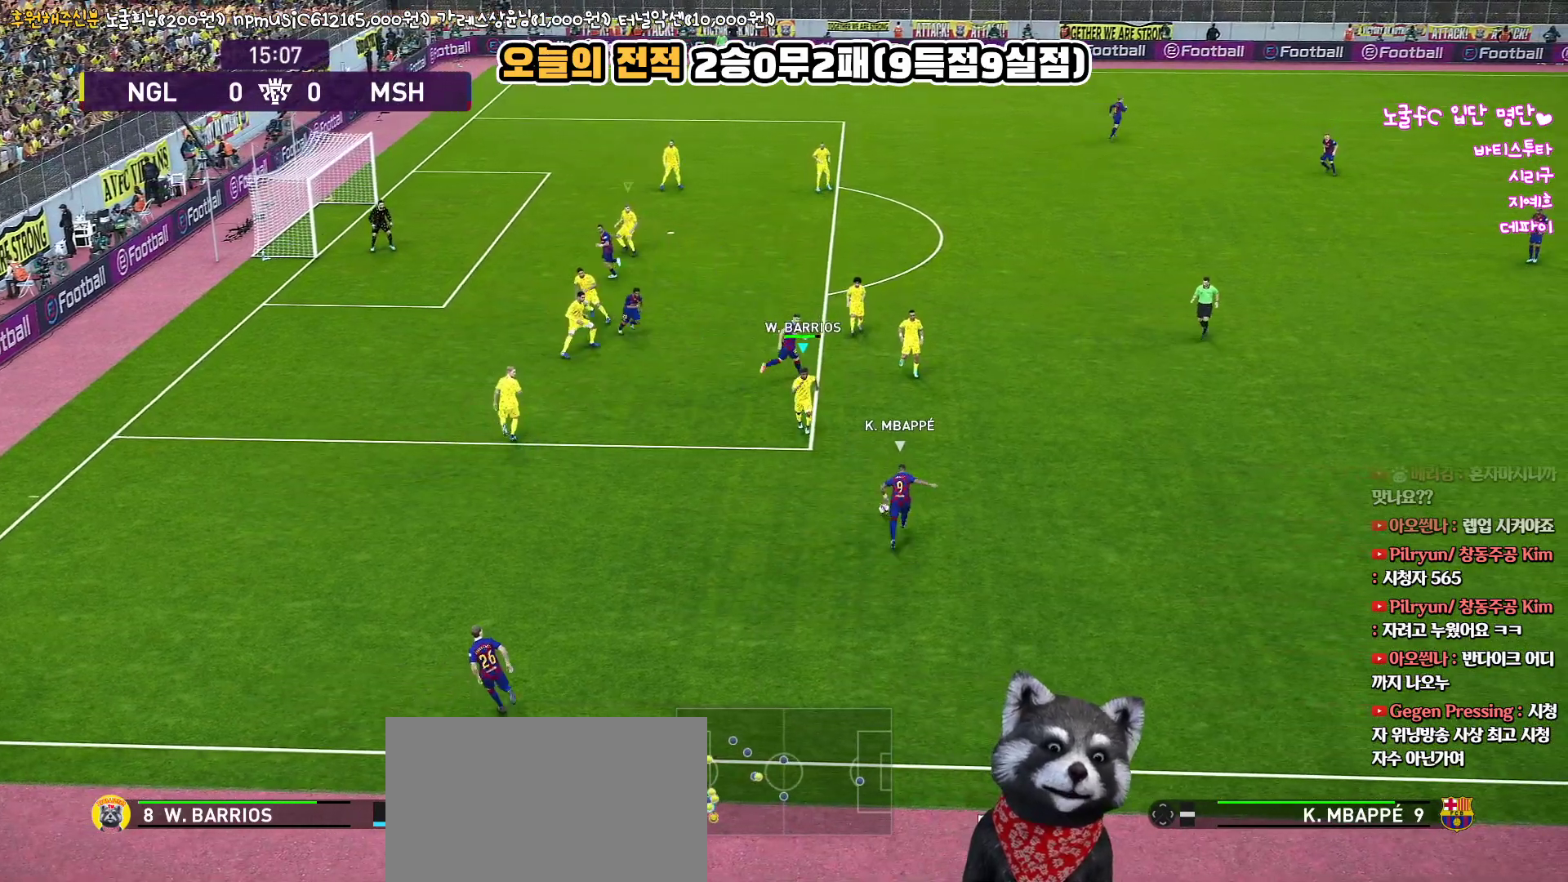
{"buttons": ["CROSS", "R1", "L3"], "left_stick": "down-right", "right_stick": "center", "events": [[283, "L3", "down"]]}
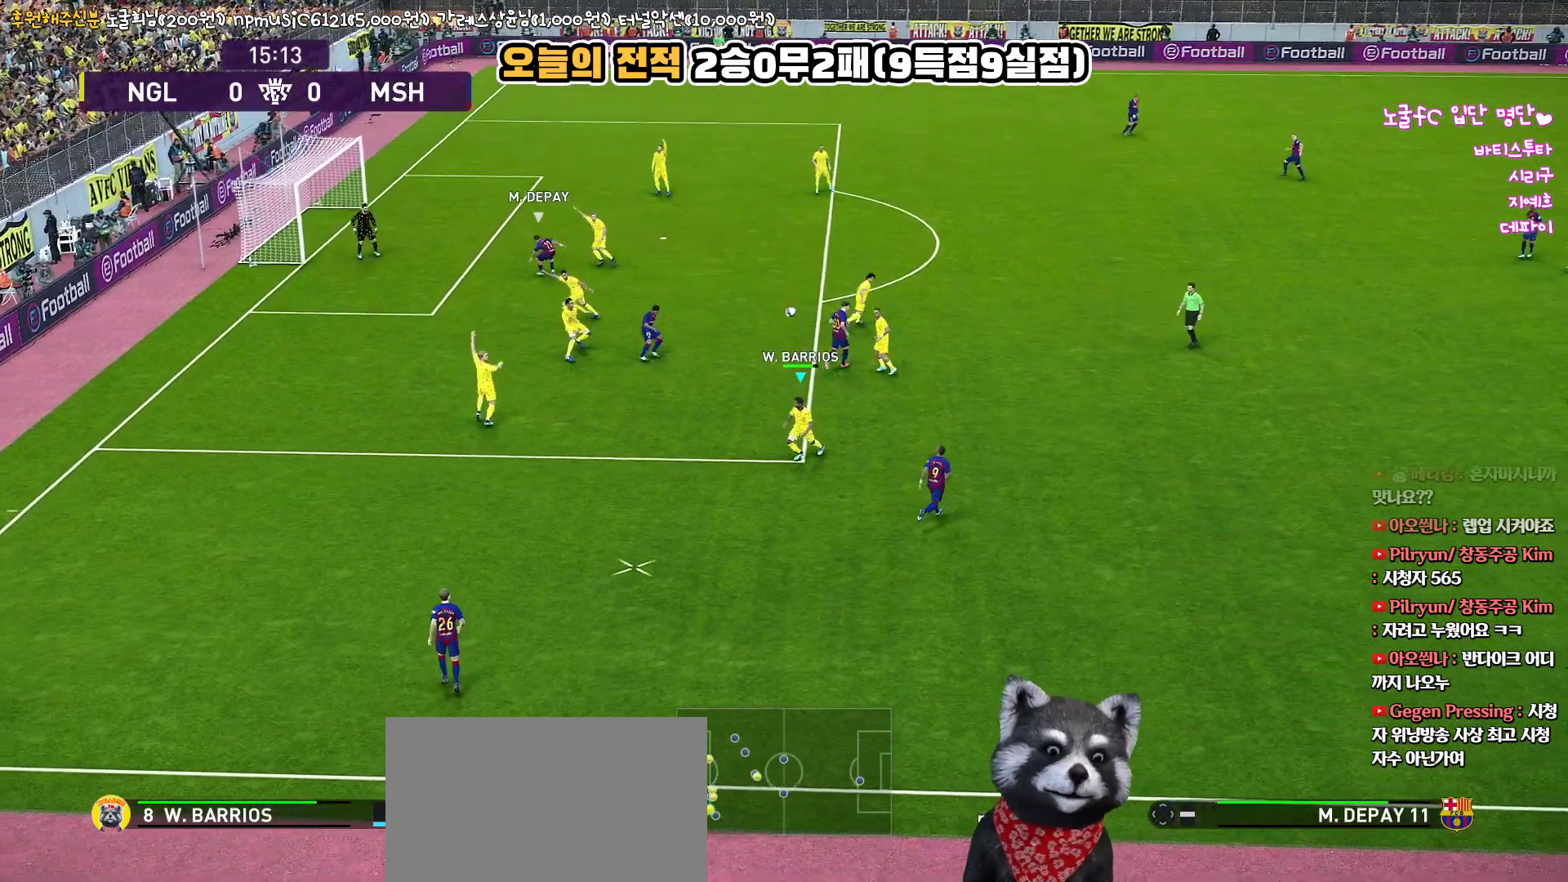
{"buttons": ["CROSS", "R1"], "left_stick": "down-left", "right_stick": "center", "events": [[33, "L3", "up"], [183, "left_stick", "down"], [400, "left_stick", "down-left"]]}
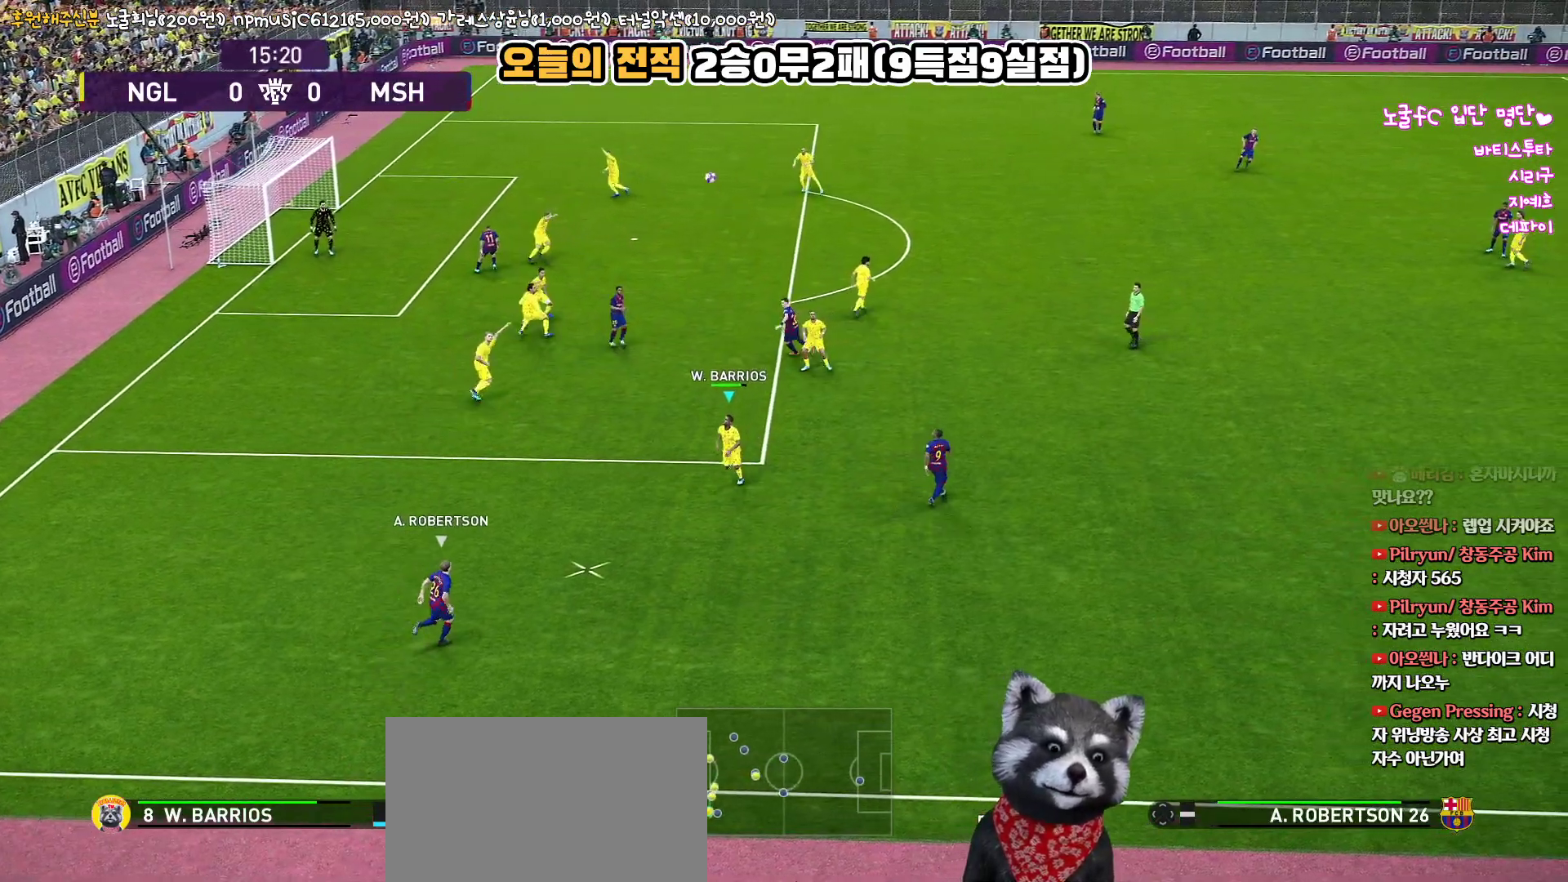
{"buttons": ["L3"], "left_stick": "up-left", "right_stick": "center", "events": [[83, "CROSS", "up"], [83, "left_stick", "up-left"], [133, "L3", "down"], [150, "CROSS", "down"], [150, "R1", "up"], [300, "CROSS", "up"]]}
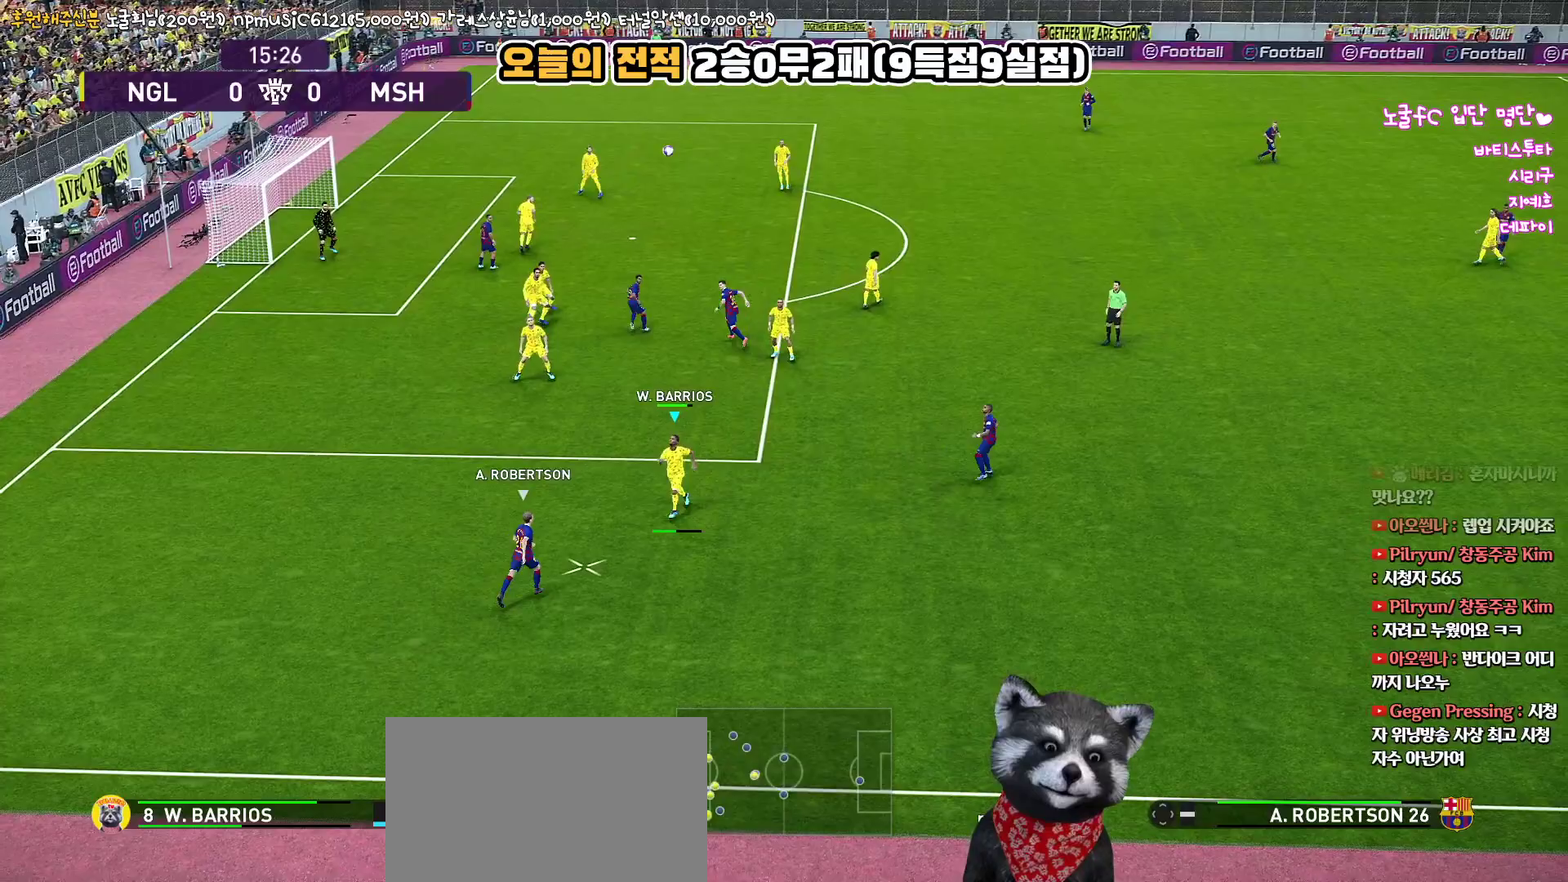
{"buttons": ["L3"], "left_stick": "up-left", "right_stick": "center", "events": []}
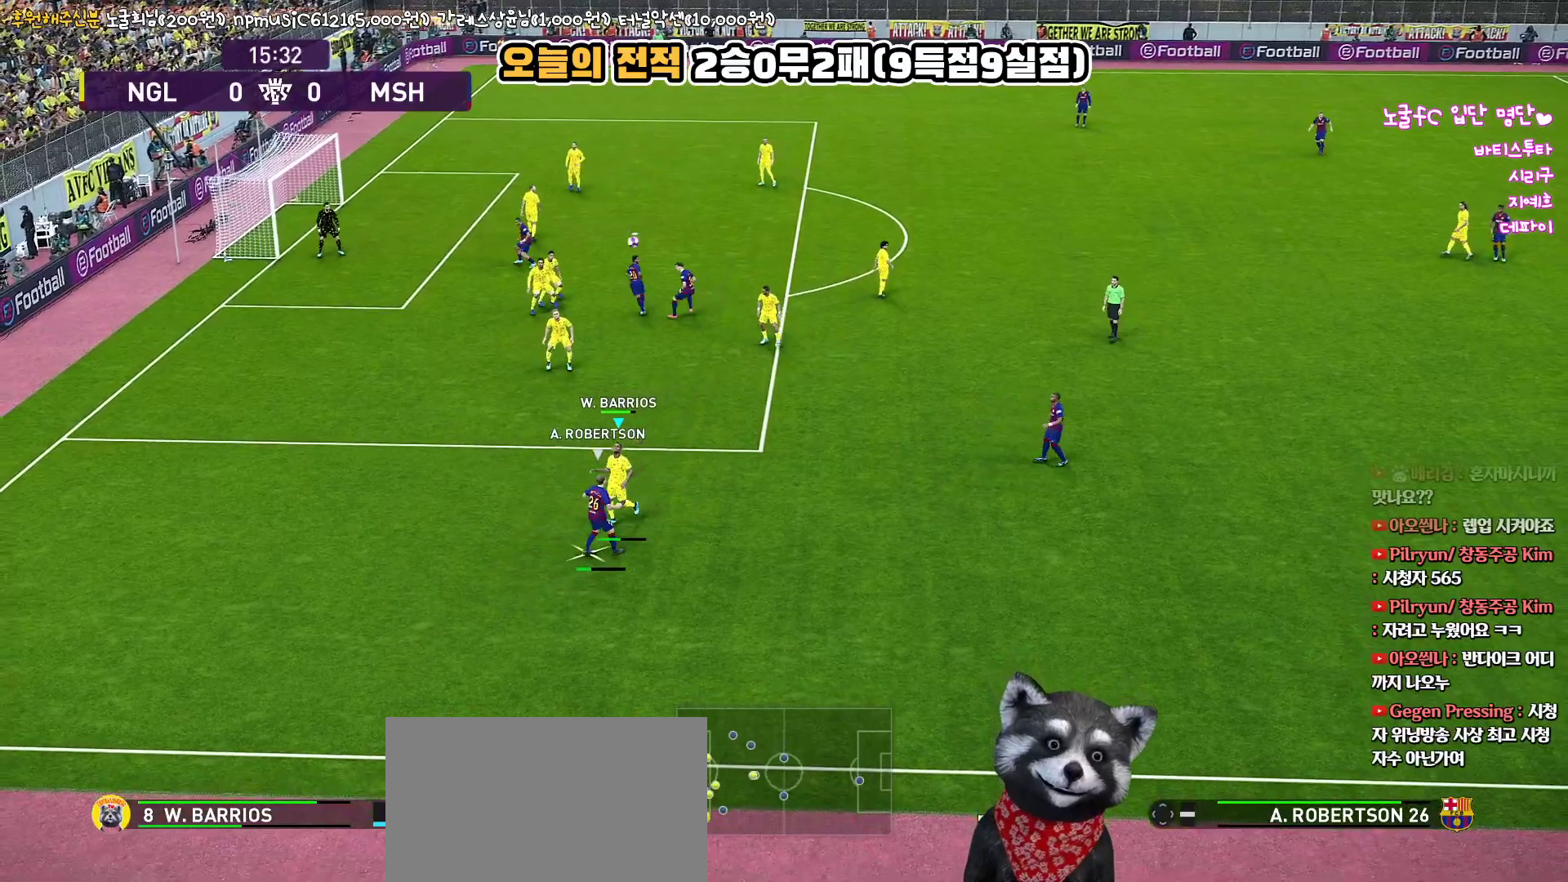
{"buttons": ["L3"], "left_stick": "up-left", "right_stick": "center", "events": []}
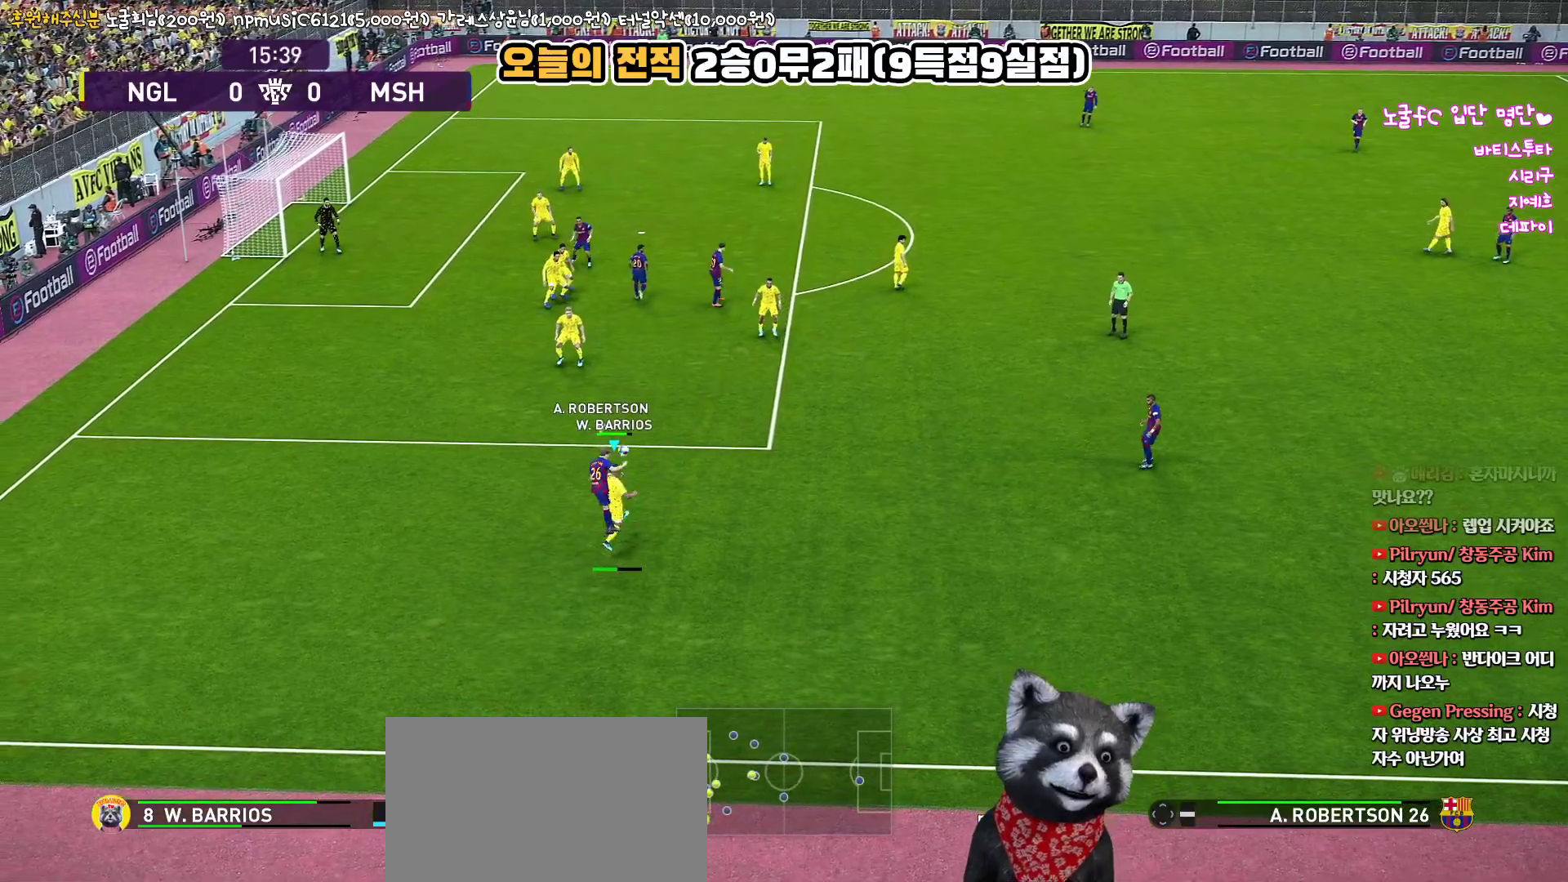
{"buttons": [], "left_stick": "down-right", "right_stick": "center", "events": [[250, "L3", "up"], [400, "left_stick", "down-left"], [450, "left_stick", "down-right"]]}
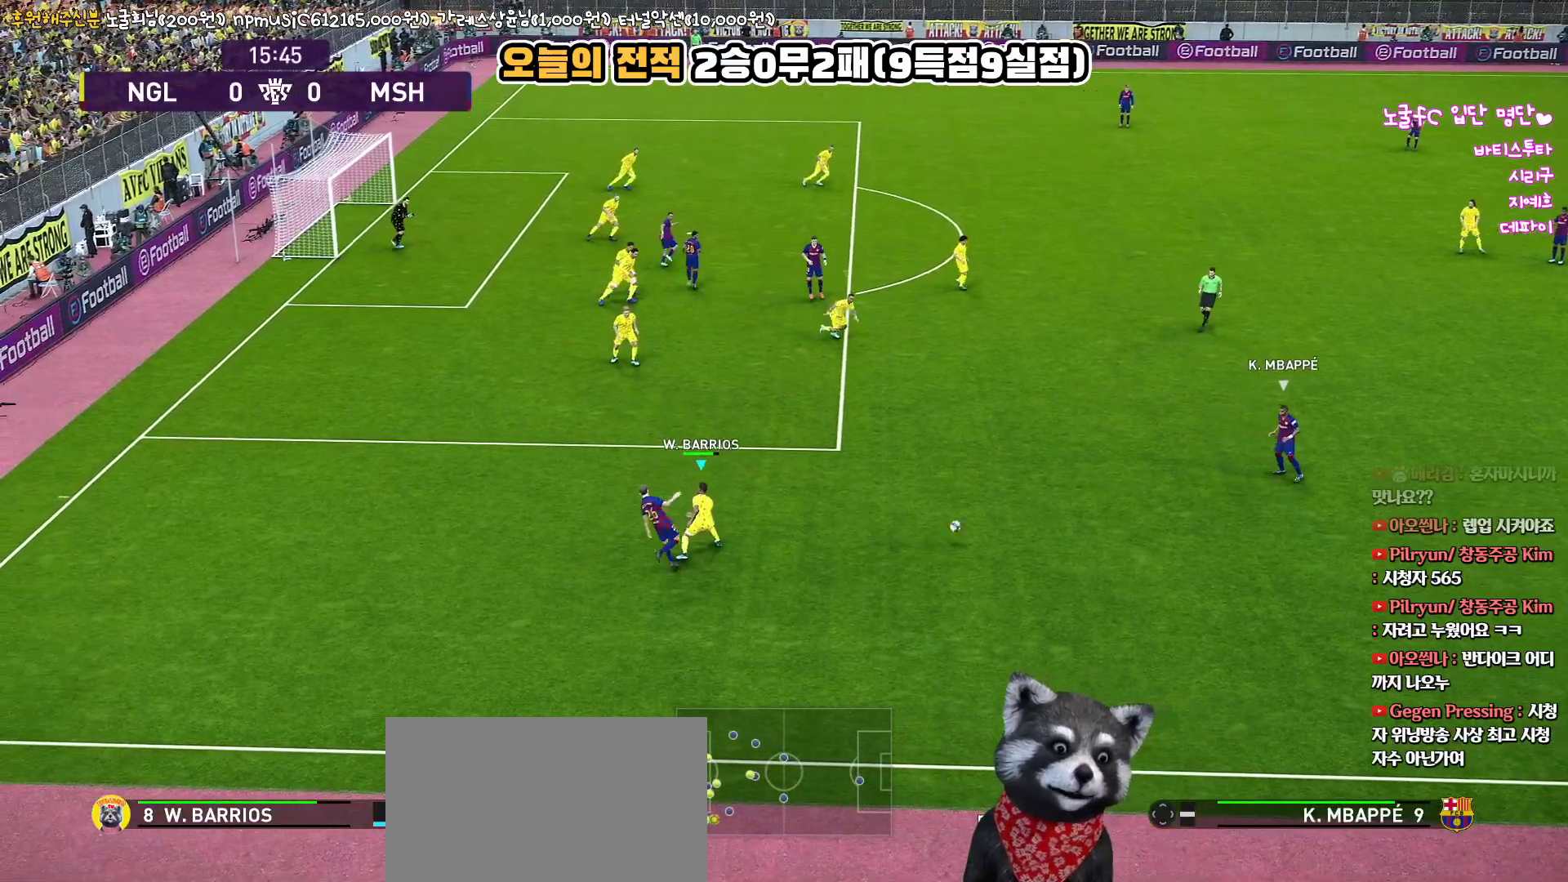
{"buttons": ["R1", "R2", "L3"], "left_stick": "down-right", "right_stick": "center", "events": [[100, "L1", "down"], [117, "L3", "down"], [267, "R1", "down"], [267, "R2", "down"], [283, "L1", "up"]]}
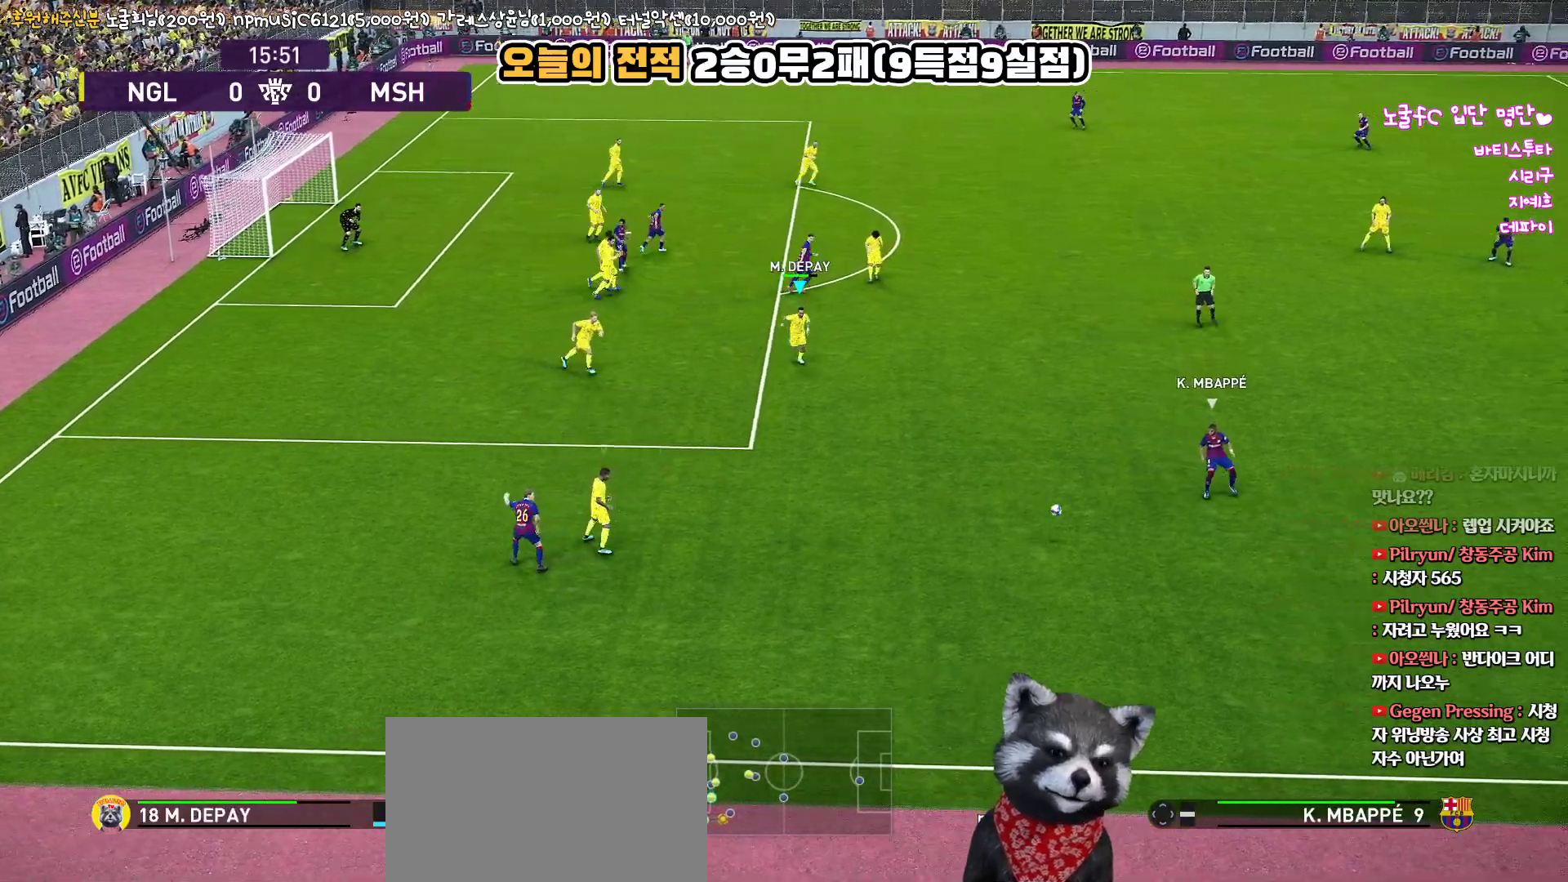
{"buttons": ["R1", "R2", "L3"], "left_stick": "down-right", "right_stick": "center", "events": []}